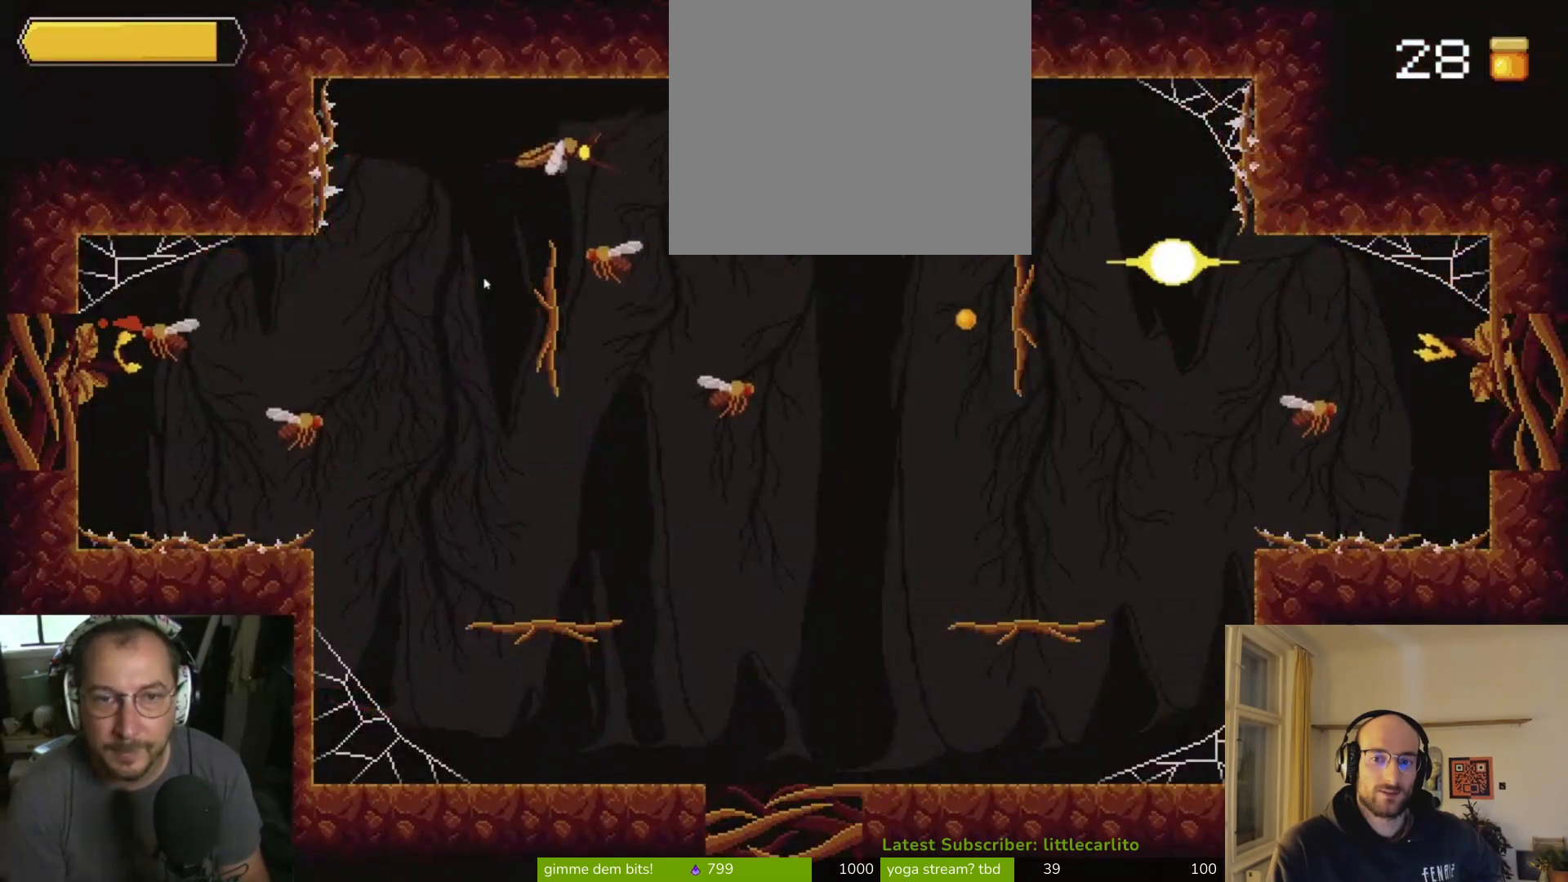
Gameplay with a controller (PlayStation layout); each line is a JSON object with the inputs held at the frame after it. "events" lists button and stick changes between this image and that frame as [ms after this image, input, new state], when the widget could be followed in between. Not read: L1.
{"buttons": [], "left_stick": "right", "right_stick": "center", "events": [[133, "left_stick", "center"], [267, "left_stick", "right"]]}
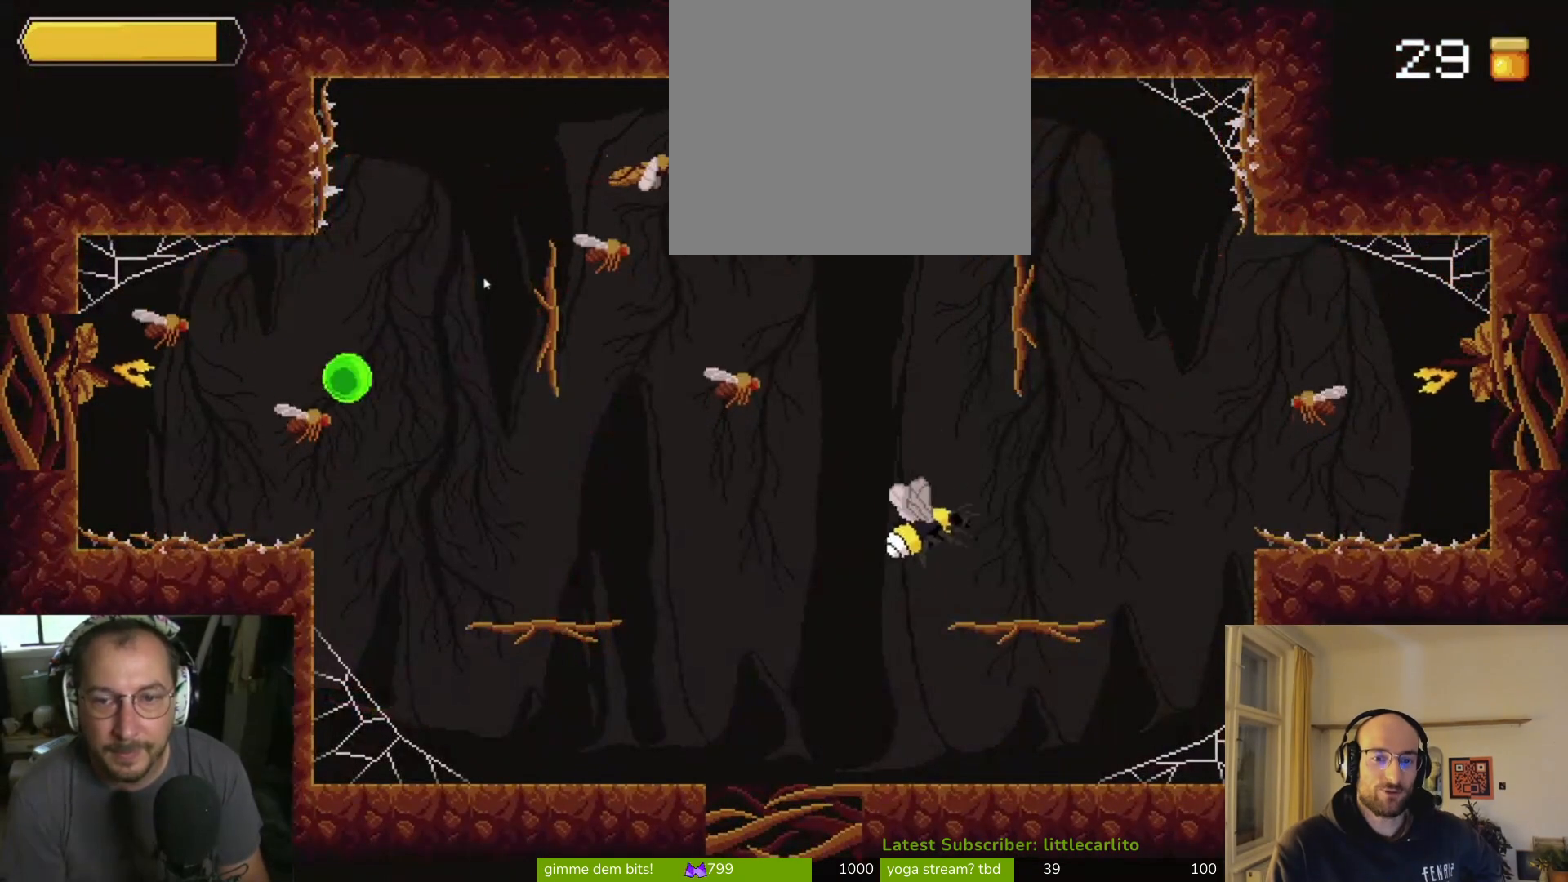
{"buttons": [], "left_stick": "right", "right_stick": "center", "events": []}
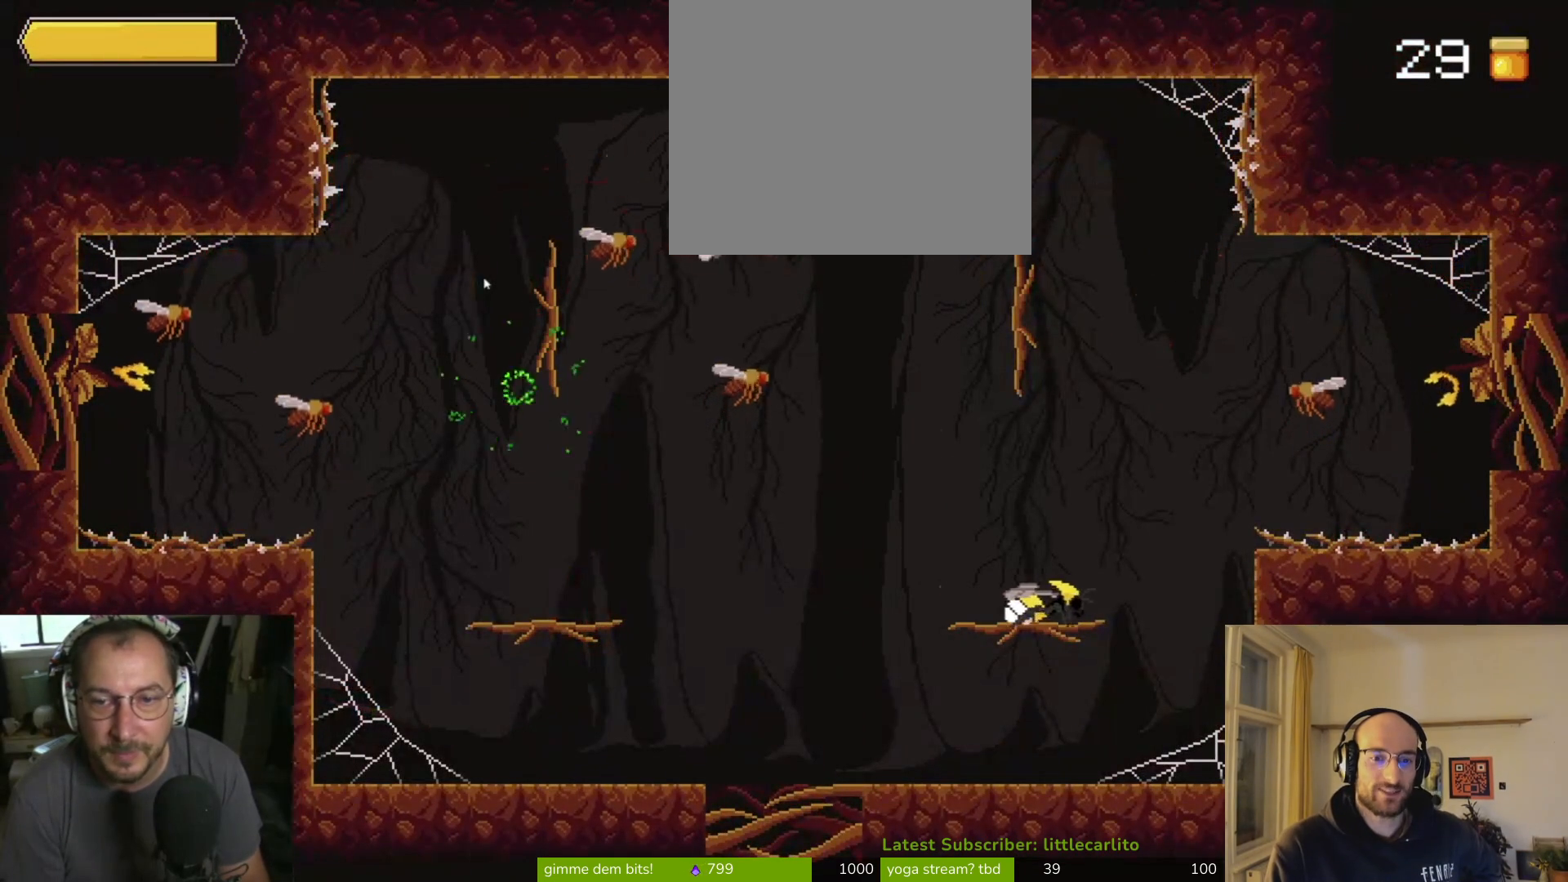
{"buttons": [], "left_stick": "right", "right_stick": "center", "events": [[233, "CROSS", "down"], [433, "CIRCLE", "down"], [467, "CIRCLE", "up"], [467, "CROSS", "up"]]}
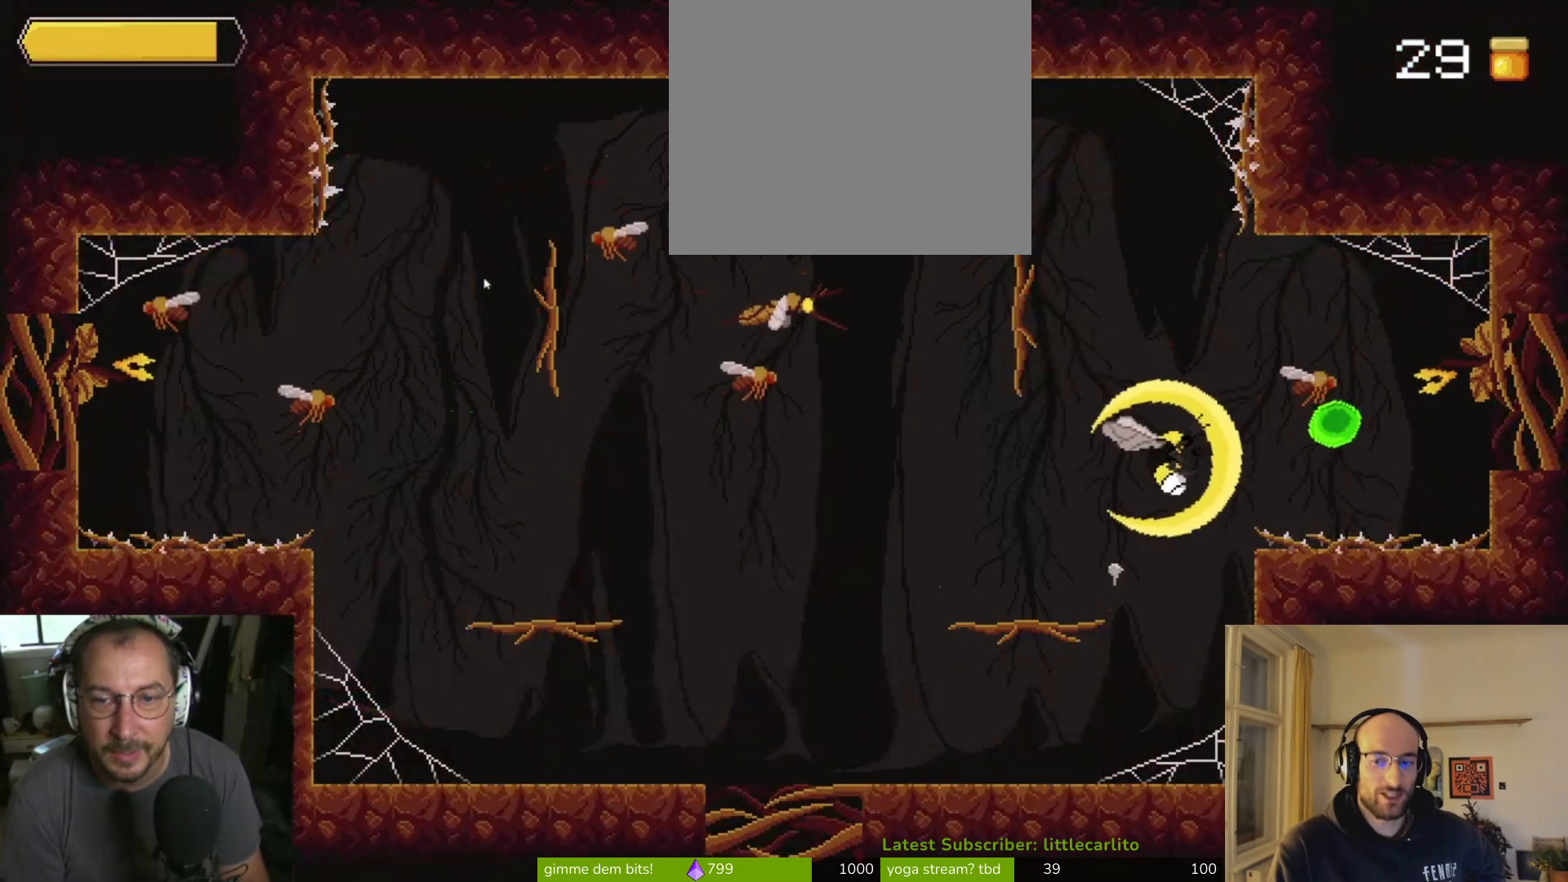
{"buttons": [], "left_stick": "left", "right_stick": "center", "events": [[100, "CIRCLE", "down"], [233, "CIRCLE", "up"], [233, "left_stick", "up"], [400, "left_stick", "left"]]}
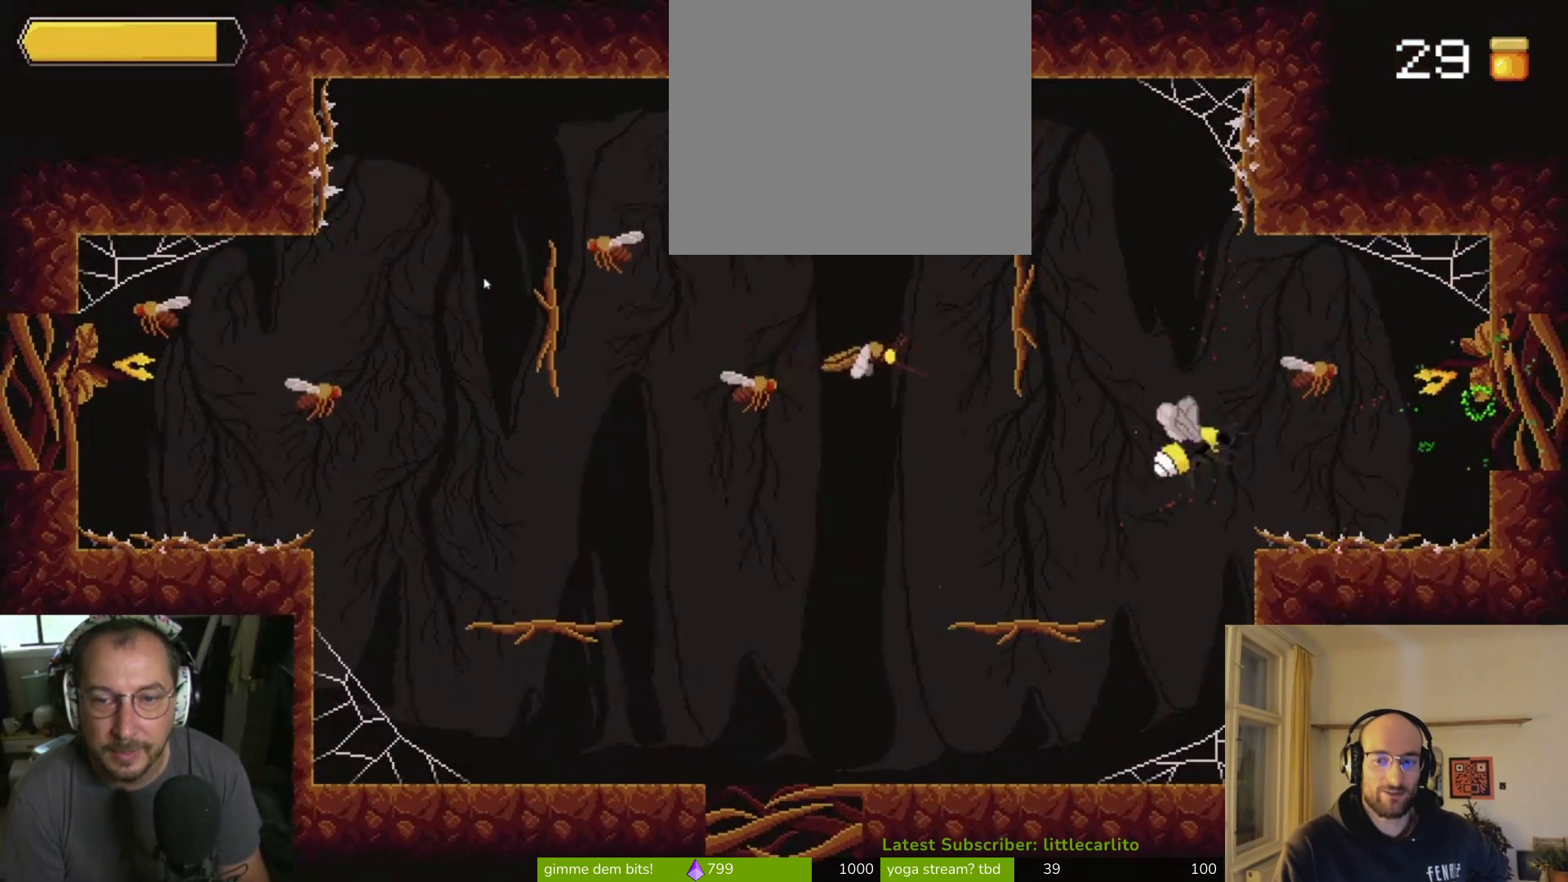
{"buttons": [], "left_stick": "center", "right_stick": "center", "events": [[267, "left_stick", "center"]]}
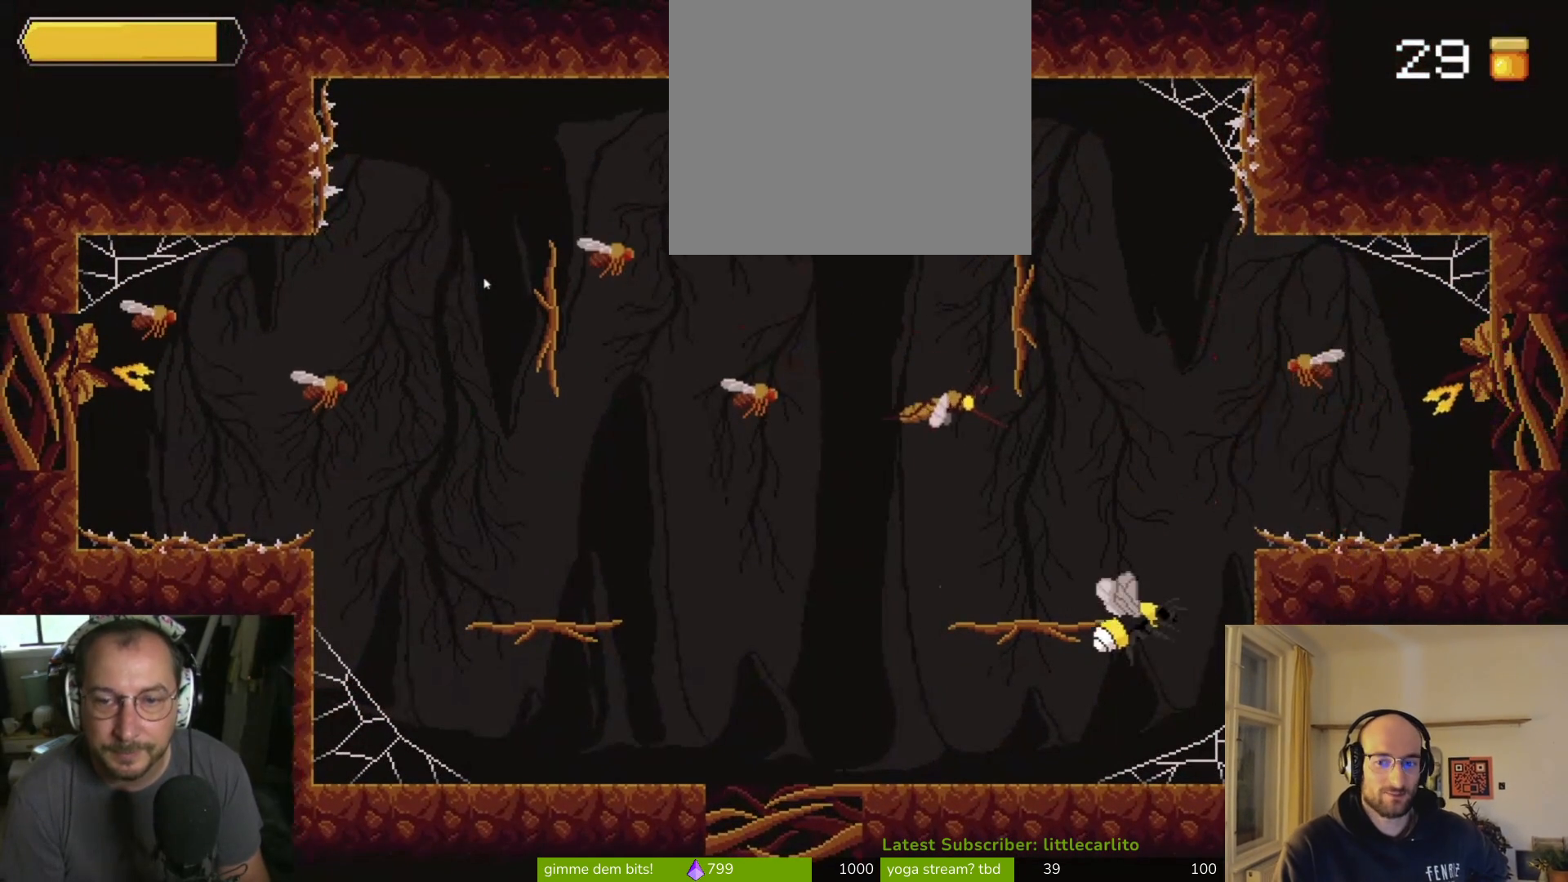
{"buttons": ["CROSS"], "left_stick": "up", "right_stick": "center", "events": [[33, "left_stick", "left"], [400, "CROSS", "down"], [467, "left_stick", "up"]]}
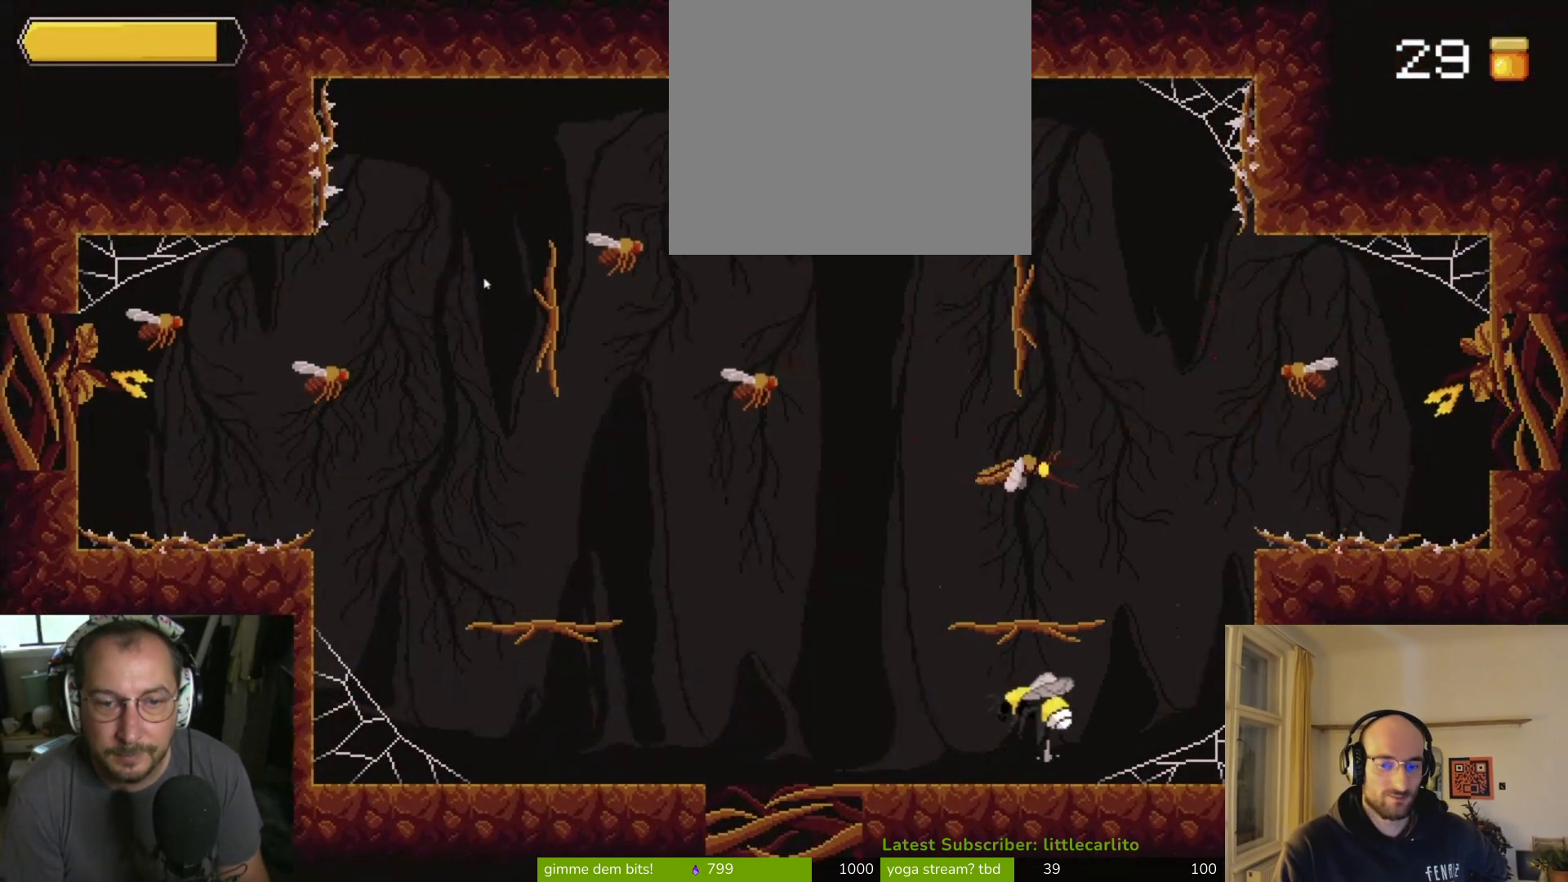
{"buttons": [], "left_stick": "up-right", "right_stick": "center", "events": [[67, "left_stick", "up-left"], [167, "CROSS", "up"], [200, "left_stick", "up-right"], [267, "CIRCLE", "down"], [400, "CIRCLE", "up"]]}
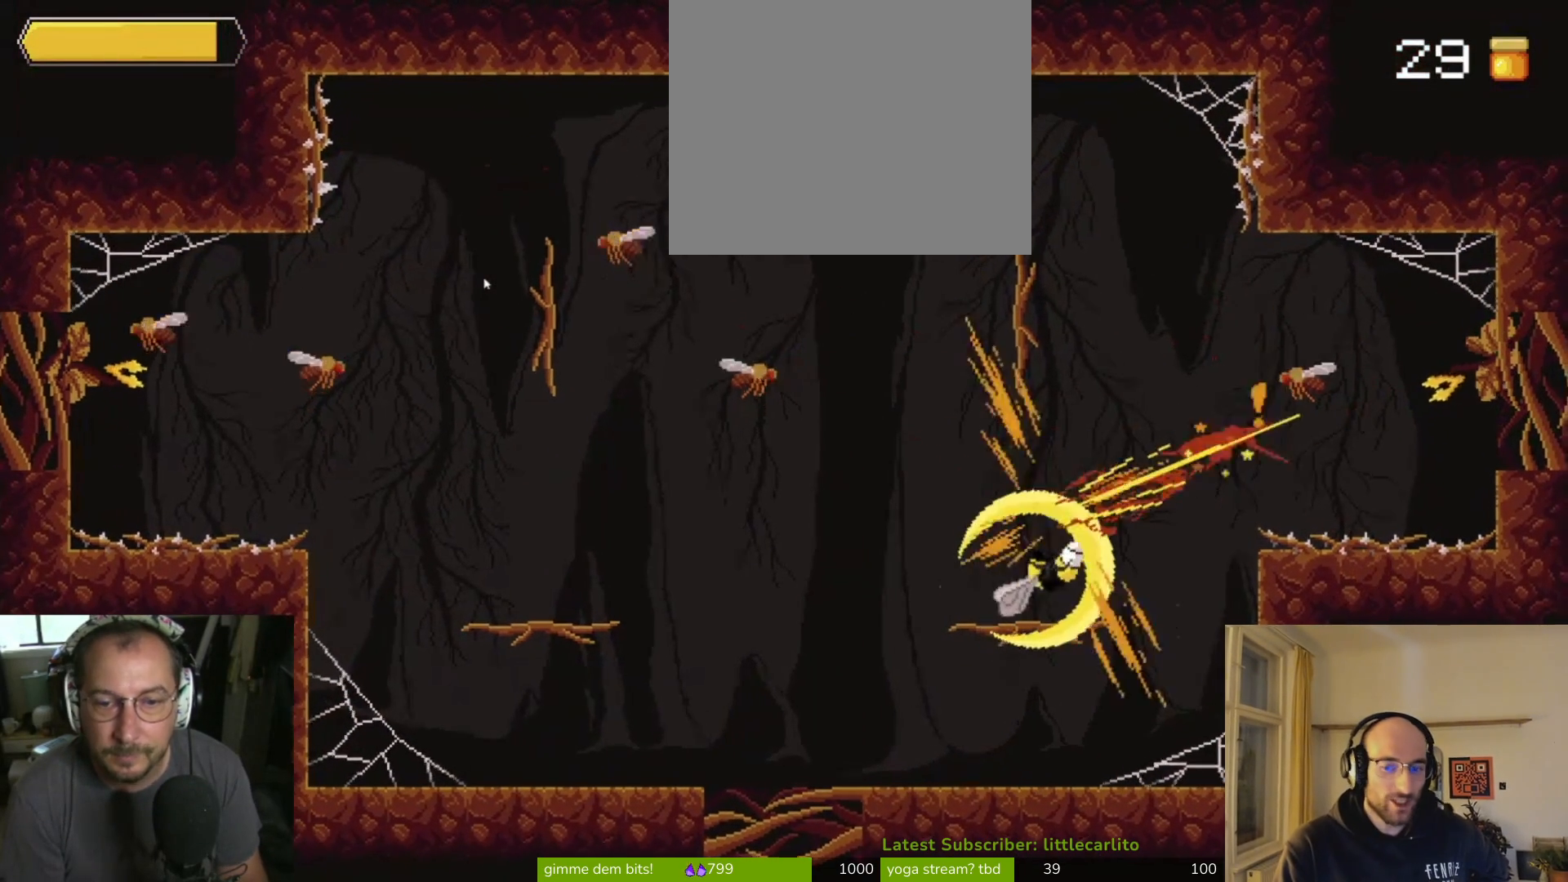
{"buttons": [], "left_stick": "center", "right_stick": "center", "events": [[167, "left_stick", "center"]]}
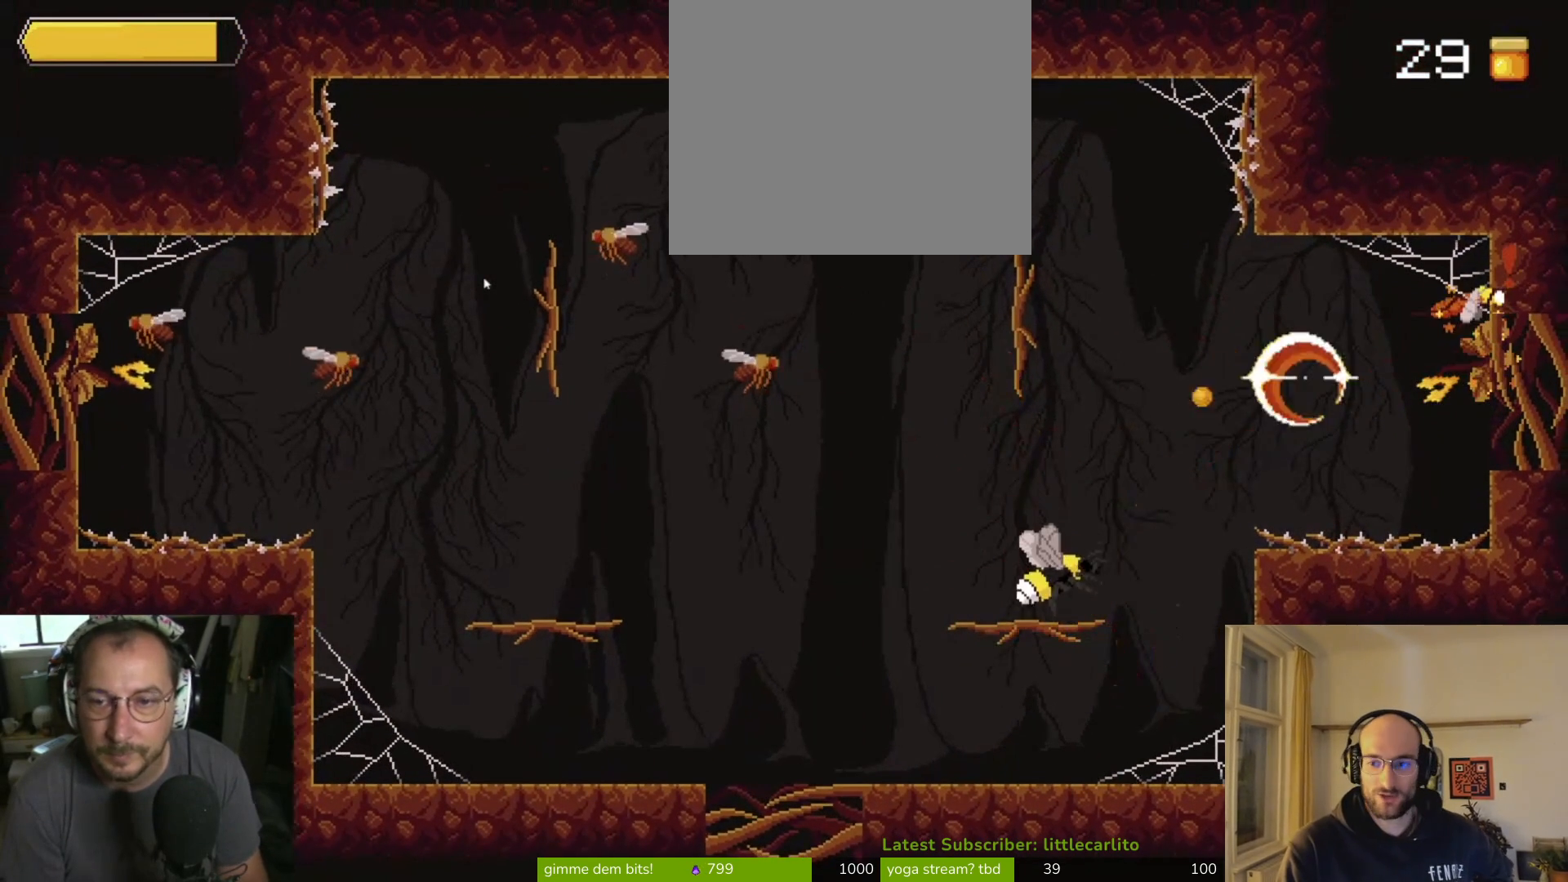
{"buttons": ["CROSS"], "left_stick": "up", "right_stick": "center", "events": [[133, "left_stick", "right"], [333, "CROSS", "down"], [467, "left_stick", "up"]]}
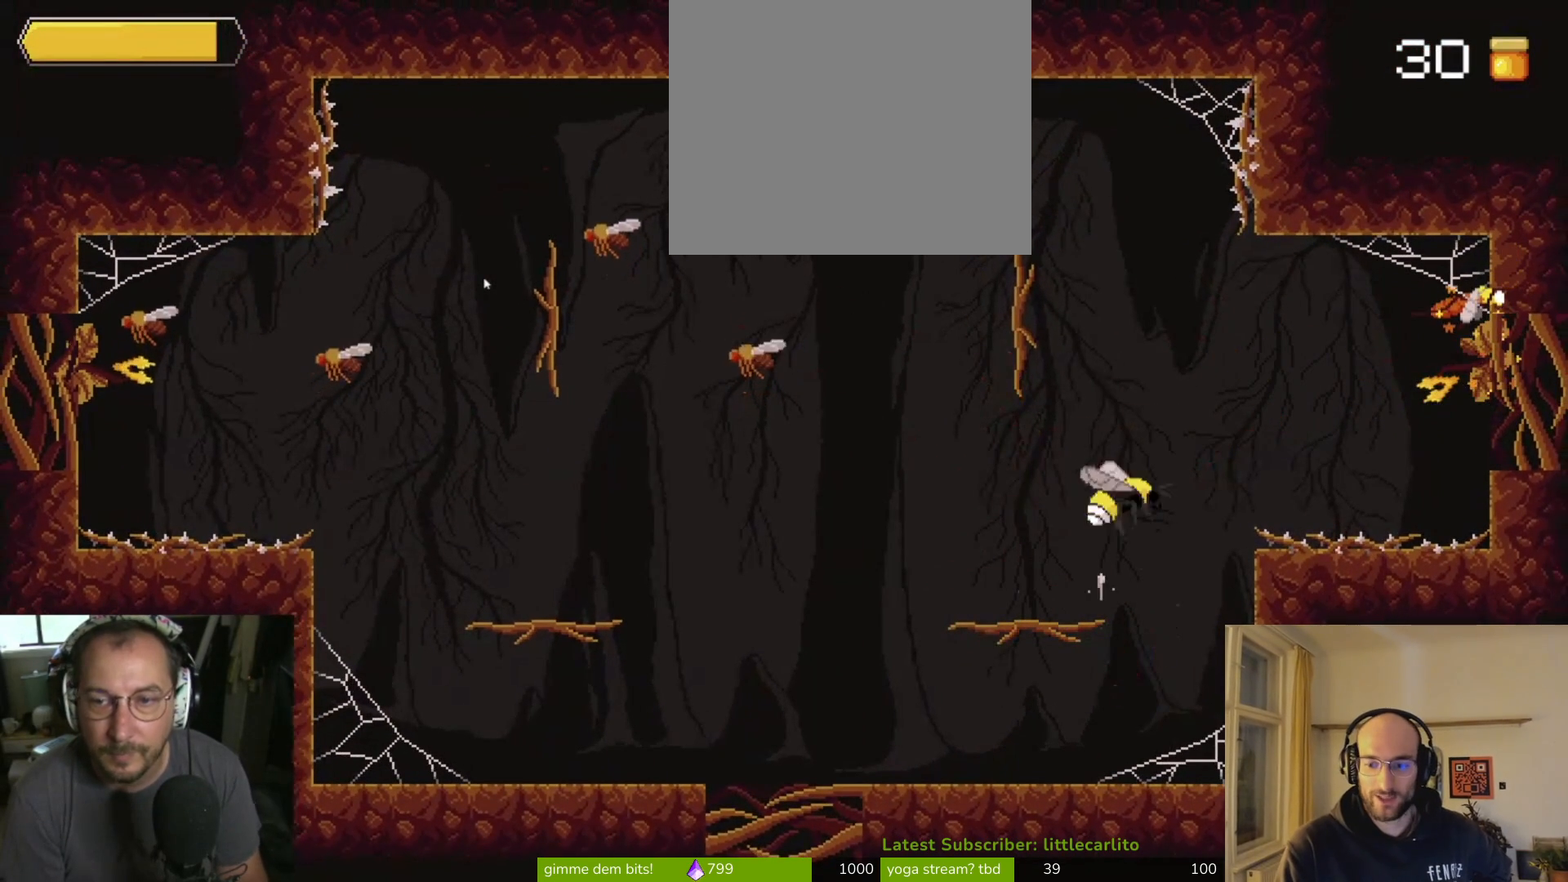
{"buttons": [], "left_stick": "left", "right_stick": "center", "events": [[33, "left_stick", "left"], [100, "CROSS", "up"]]}
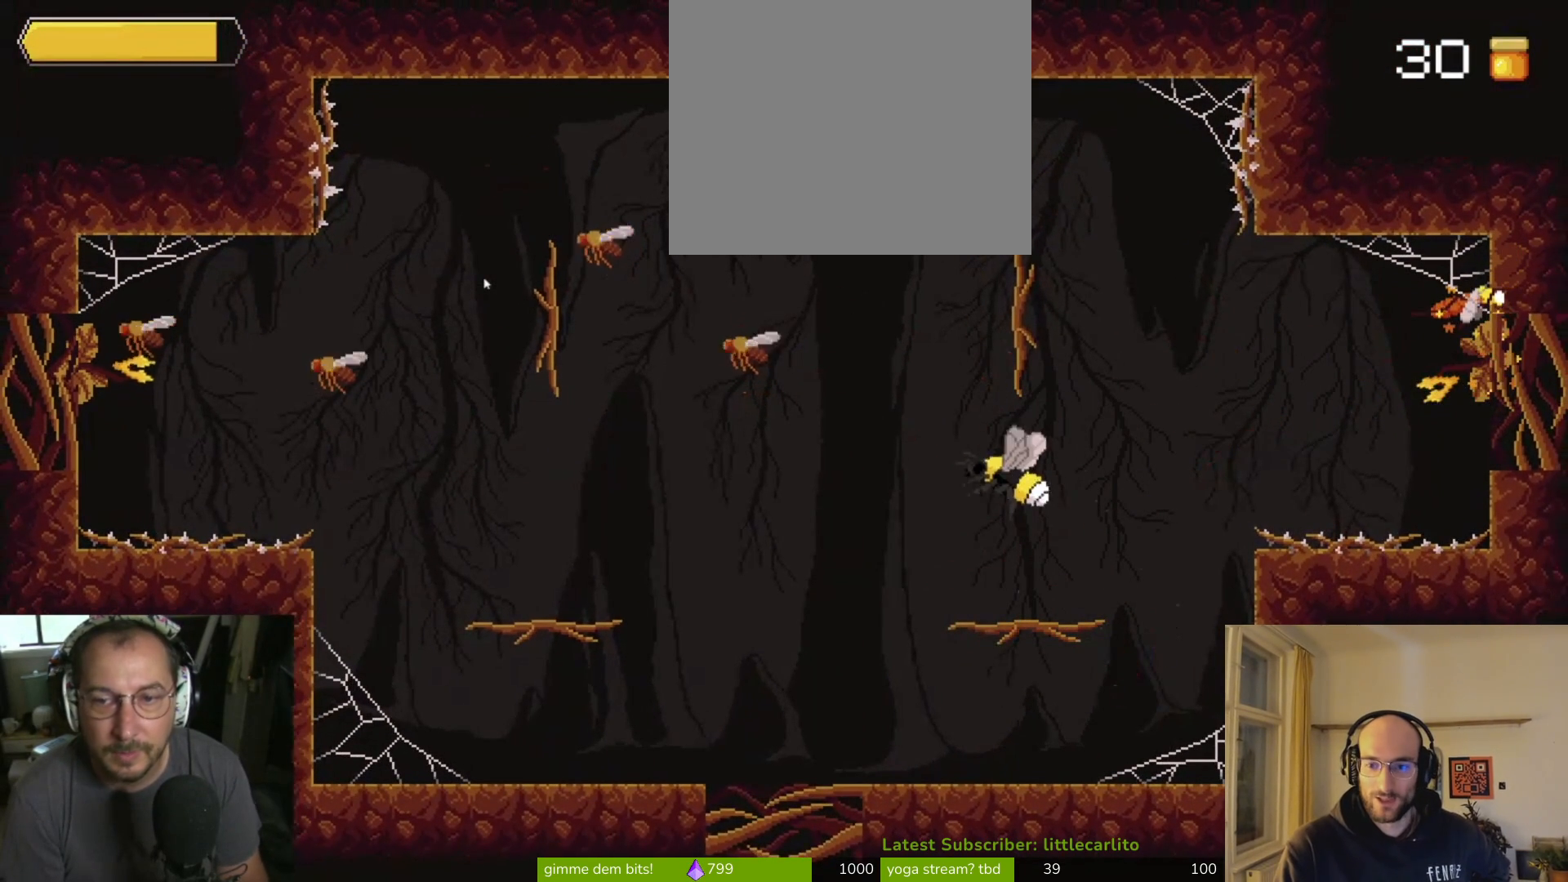
{"buttons": ["CROSS"], "left_stick": "left", "right_stick": "center", "events": [[333, "CROSS", "down"]]}
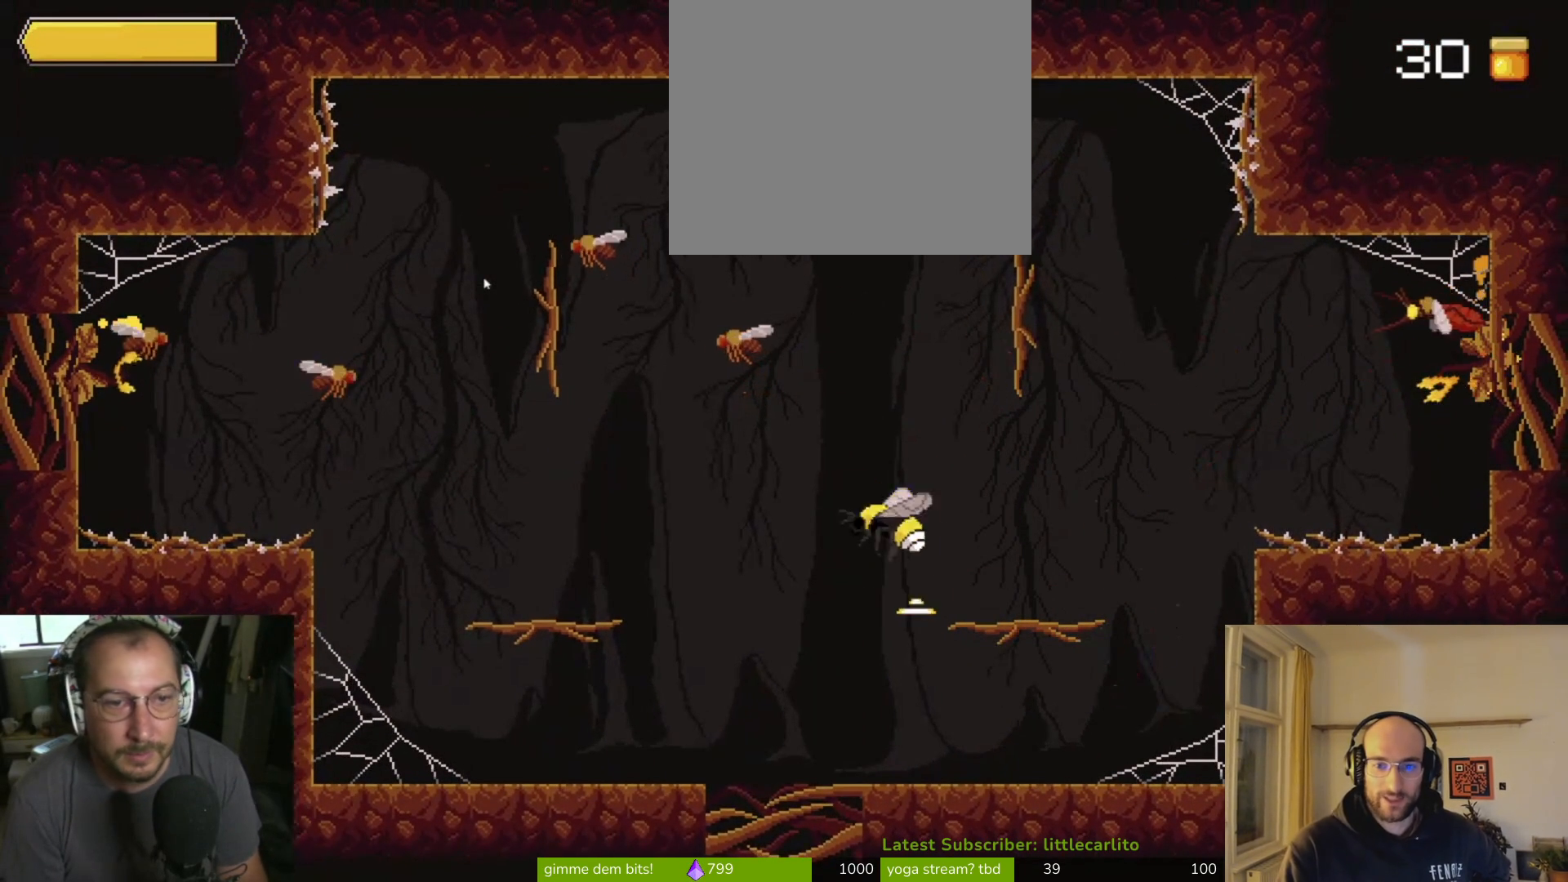
{"buttons": ["CROSS", "CIRCLE"], "left_stick": "left", "right_stick": "center", "events": [[133, "CROSS", "up"], [233, "CROSS", "down"], [467, "CIRCLE", "down"]]}
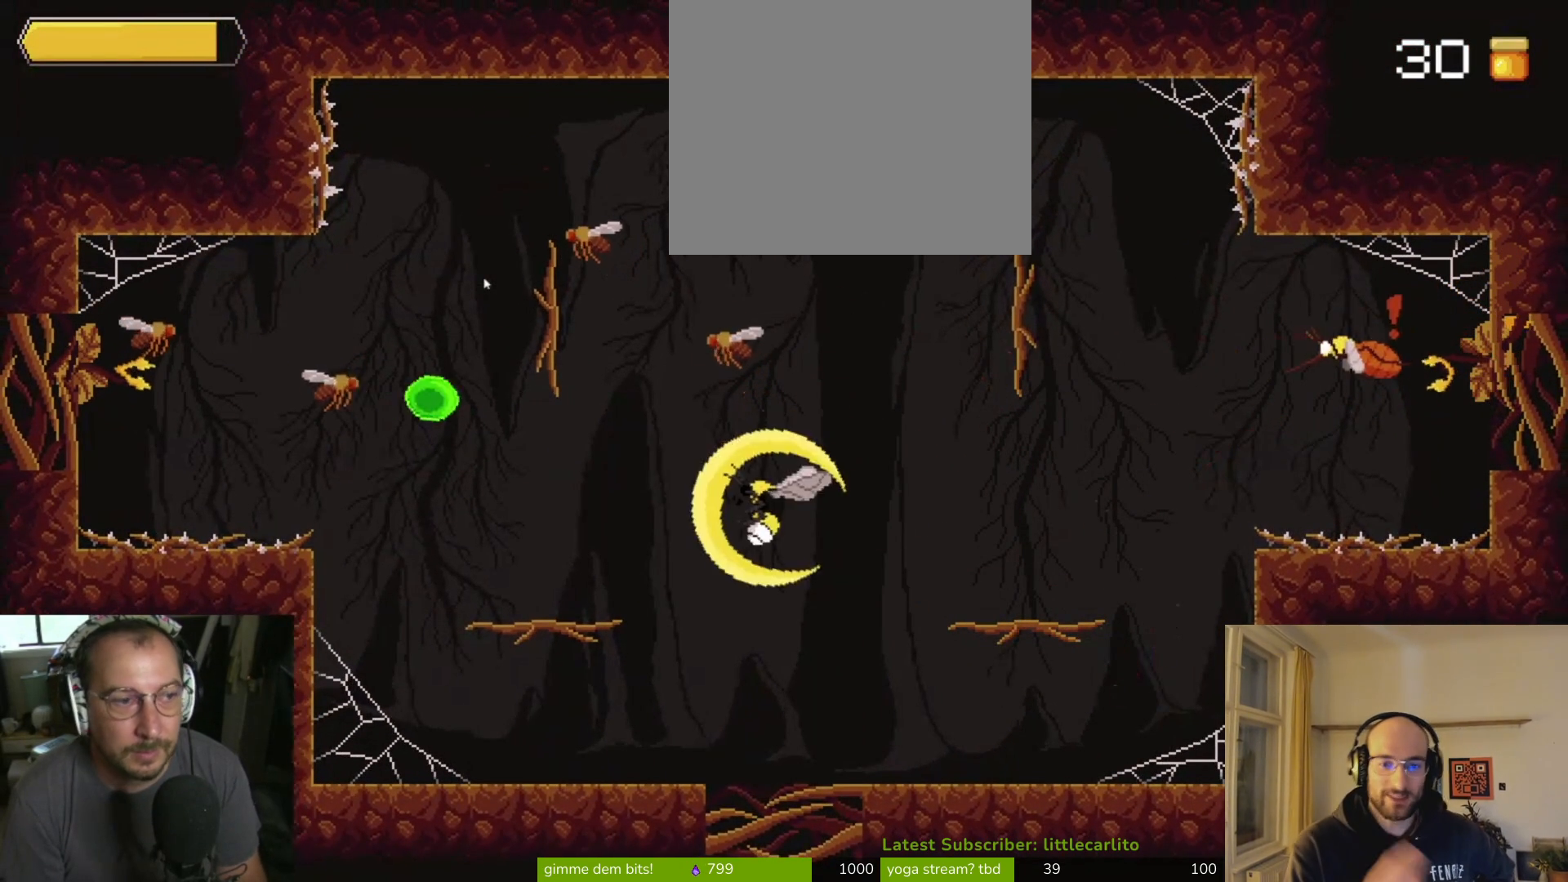
{"buttons": [], "left_stick": "left", "right_stick": "center", "events": [[100, "CIRCLE", "up"], [100, "CROSS", "up"], [167, "CIRCLE", "down"], [233, "CIRCLE", "up"]]}
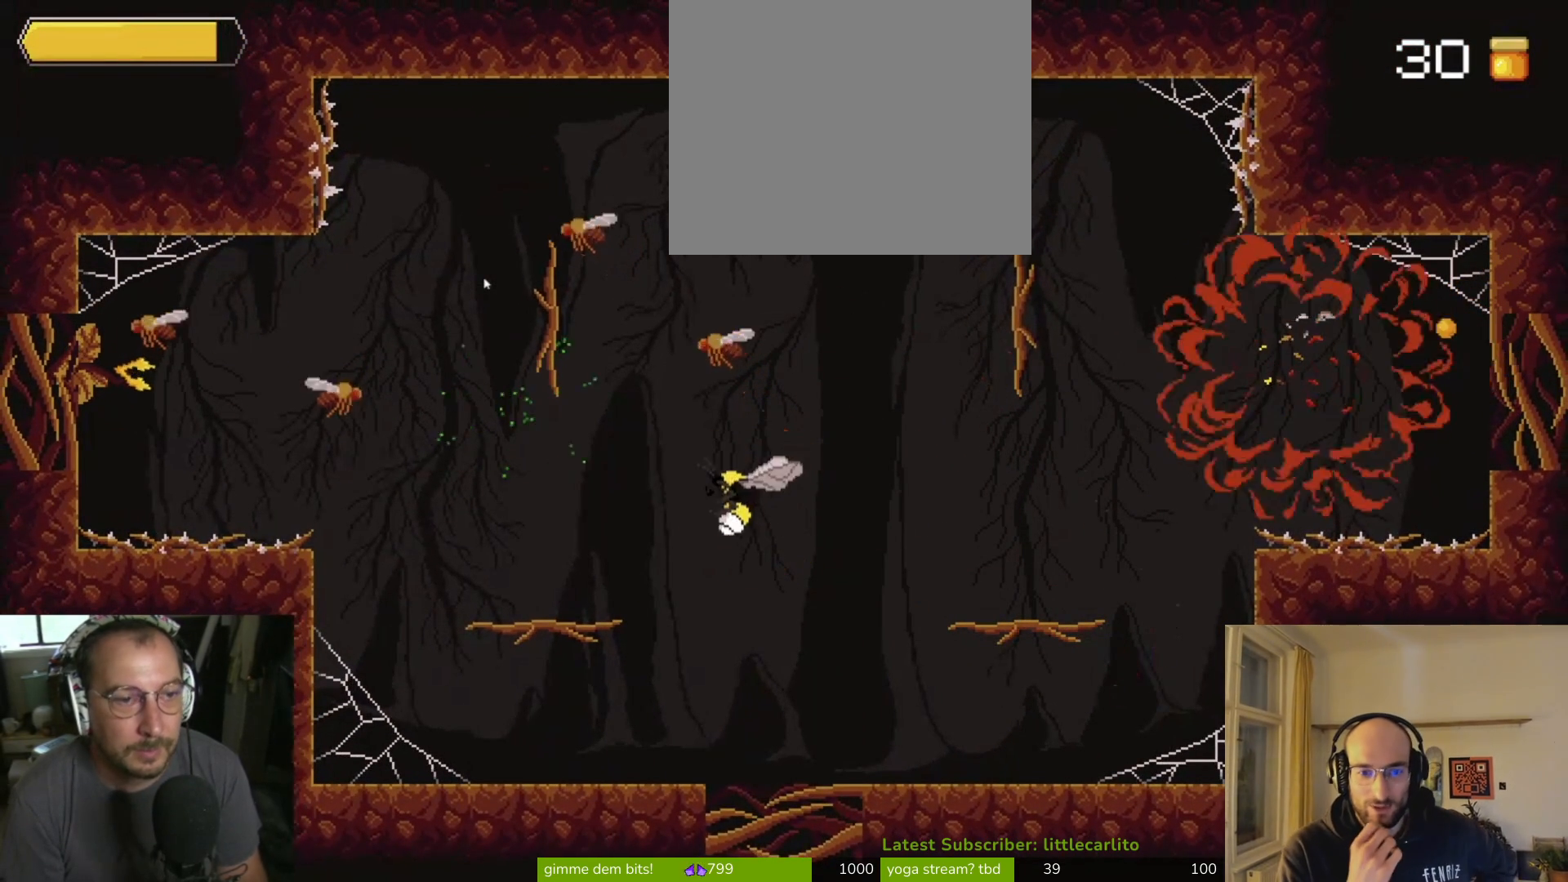
{"buttons": [], "left_stick": "left", "right_stick": "center", "events": []}
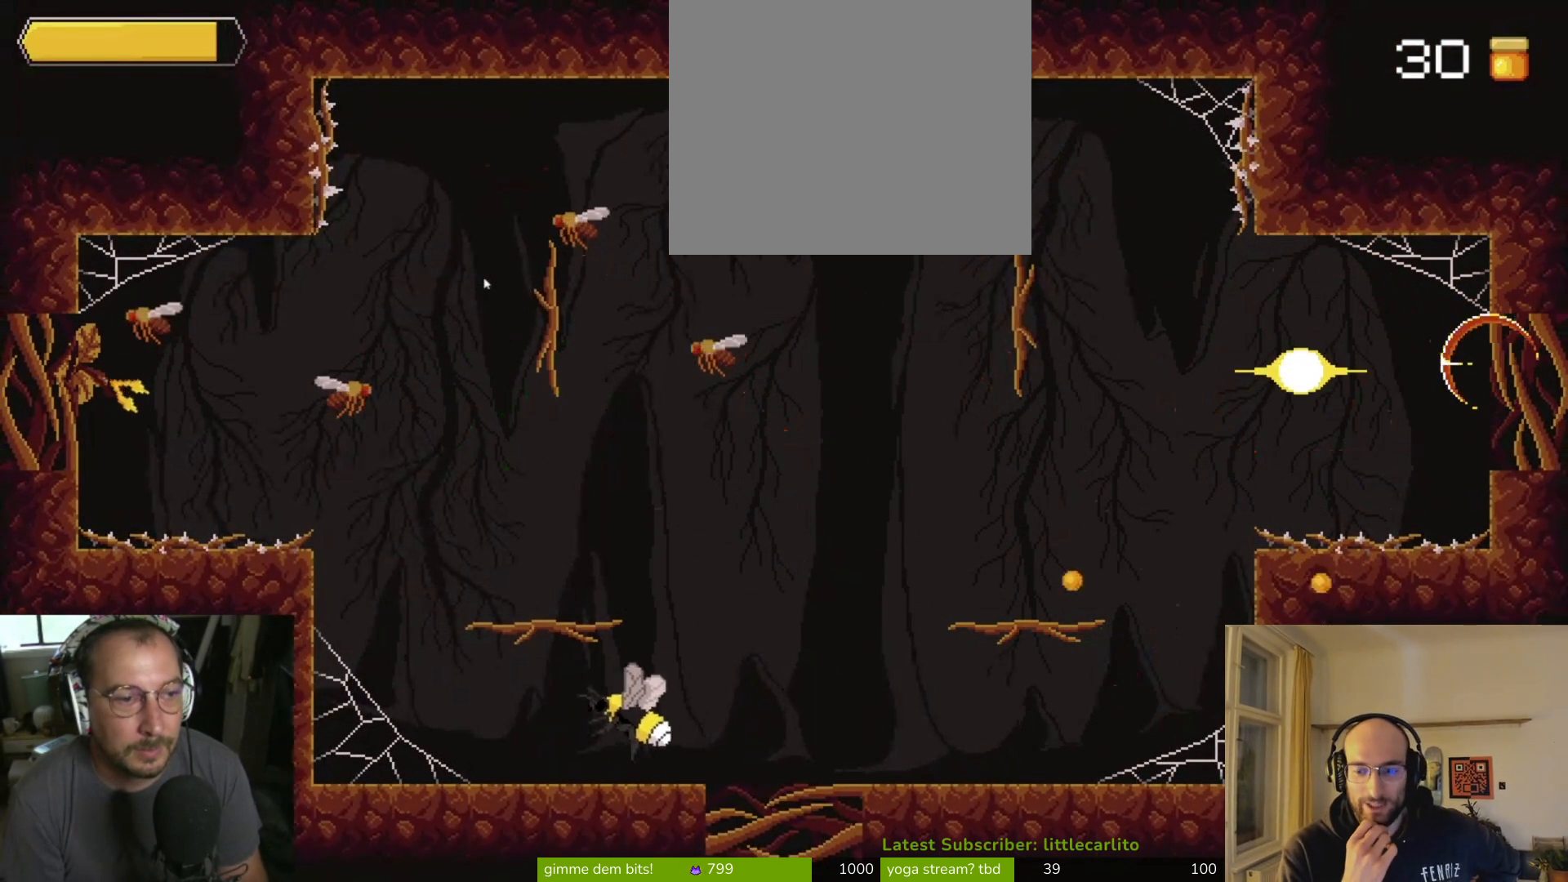
{"buttons": ["CROSS"], "left_stick": "center", "right_stick": "center", "events": [[267, "CROSS", "down"], [367, "left_stick", "center"]]}
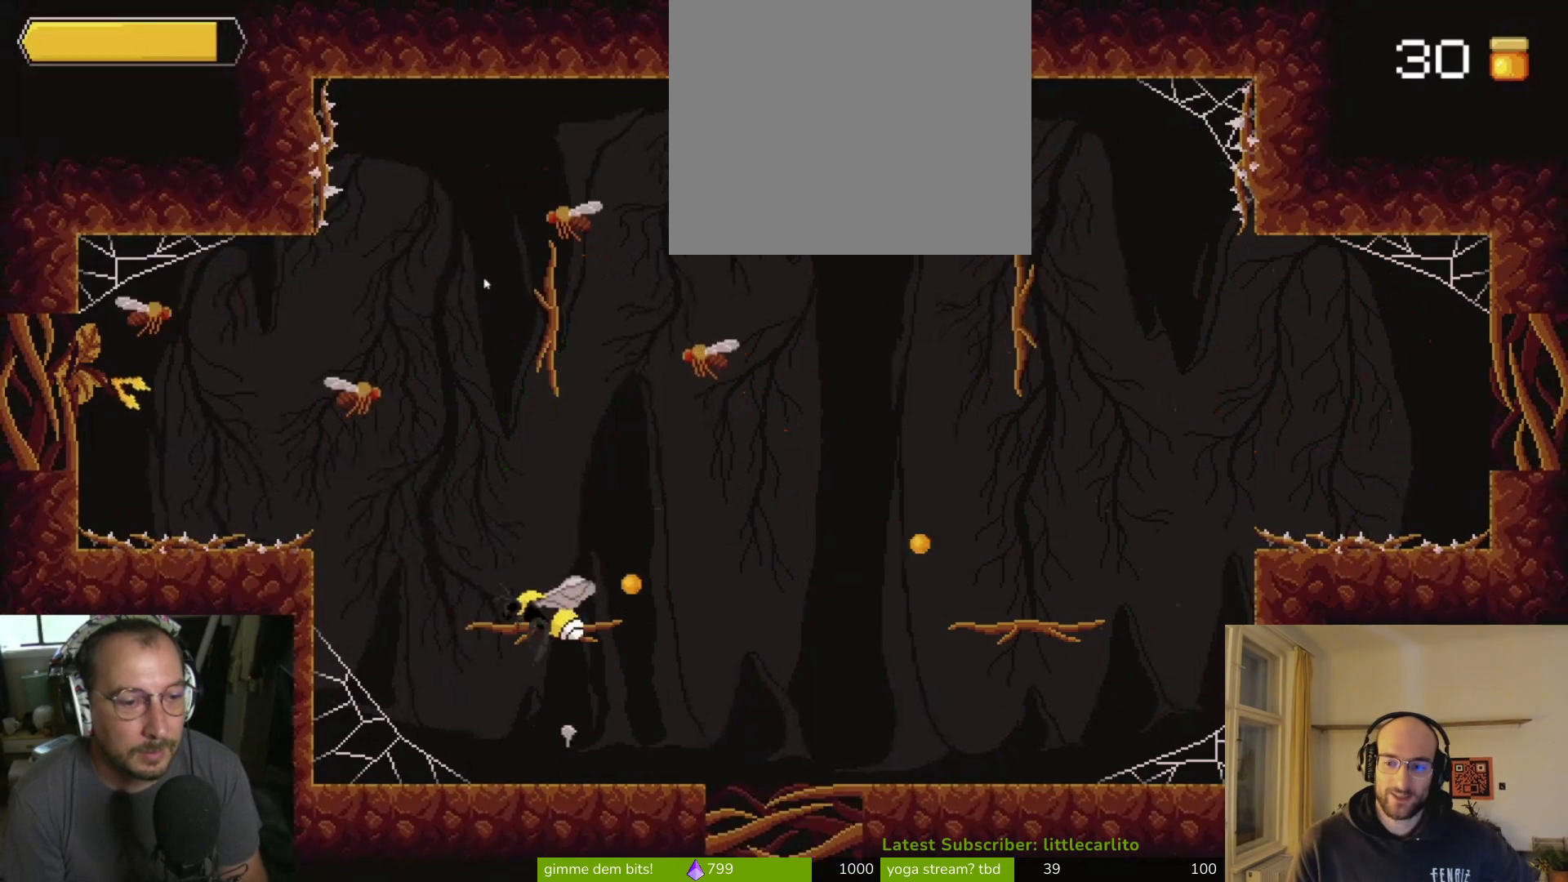
{"buttons": ["CROSS"], "left_stick": "left", "right_stick": "center", "events": [[100, "CROSS", "up"], [300, "left_stick", "left"], [467, "CROSS", "down"]]}
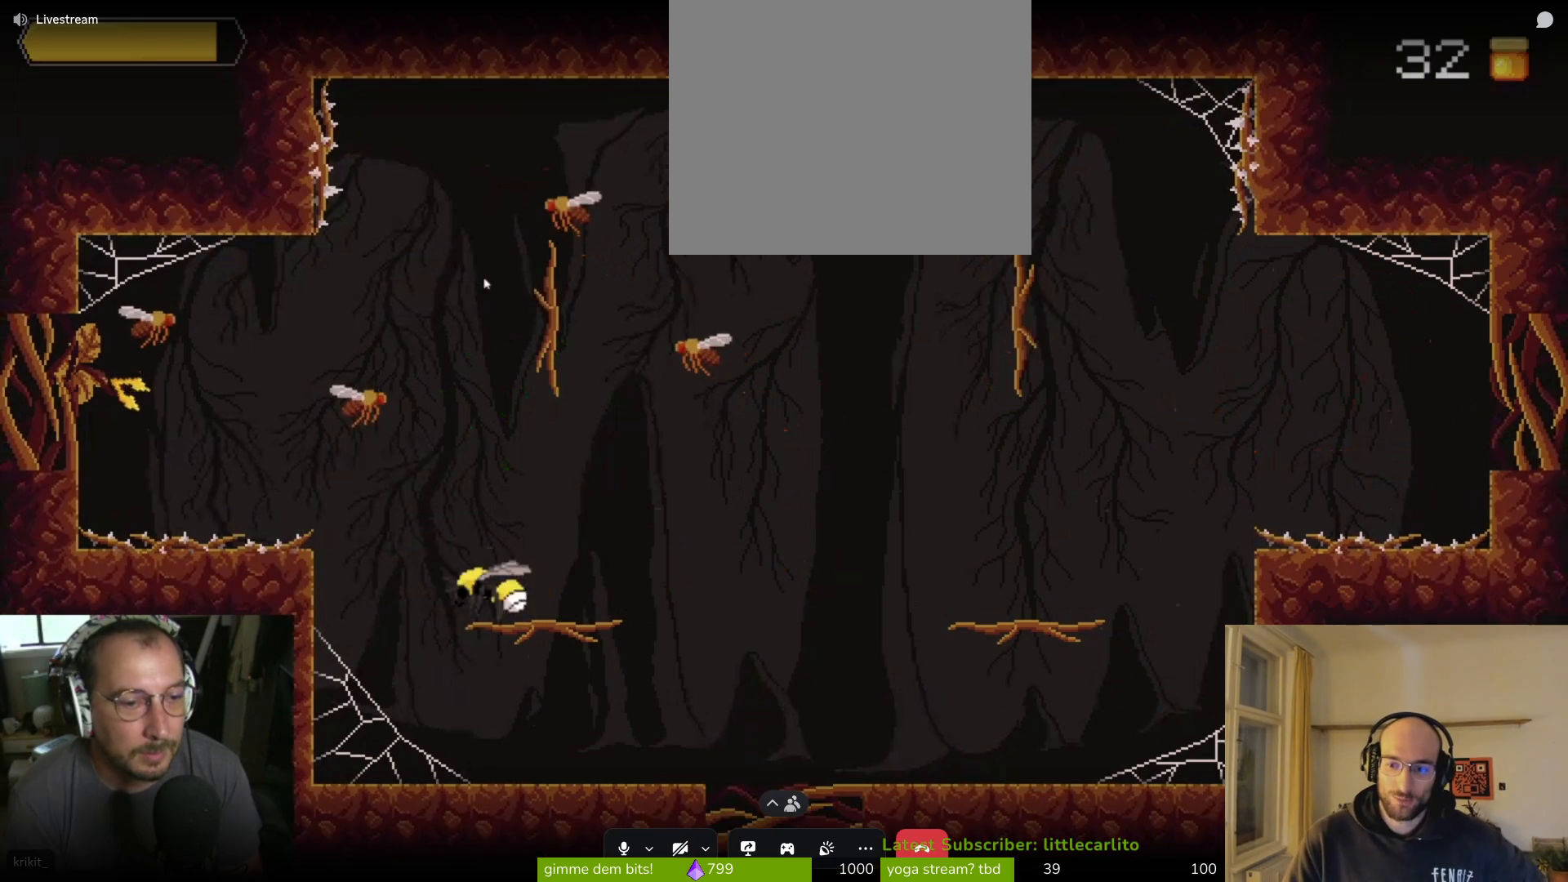
{"buttons": [], "left_stick": "center", "right_stick": "center", "events": [[67, "left_stick", "up-left"], [200, "CIRCLE", "down"], [367, "CIRCLE", "up"], [367, "CROSS", "up"], [400, "left_stick", "center"]]}
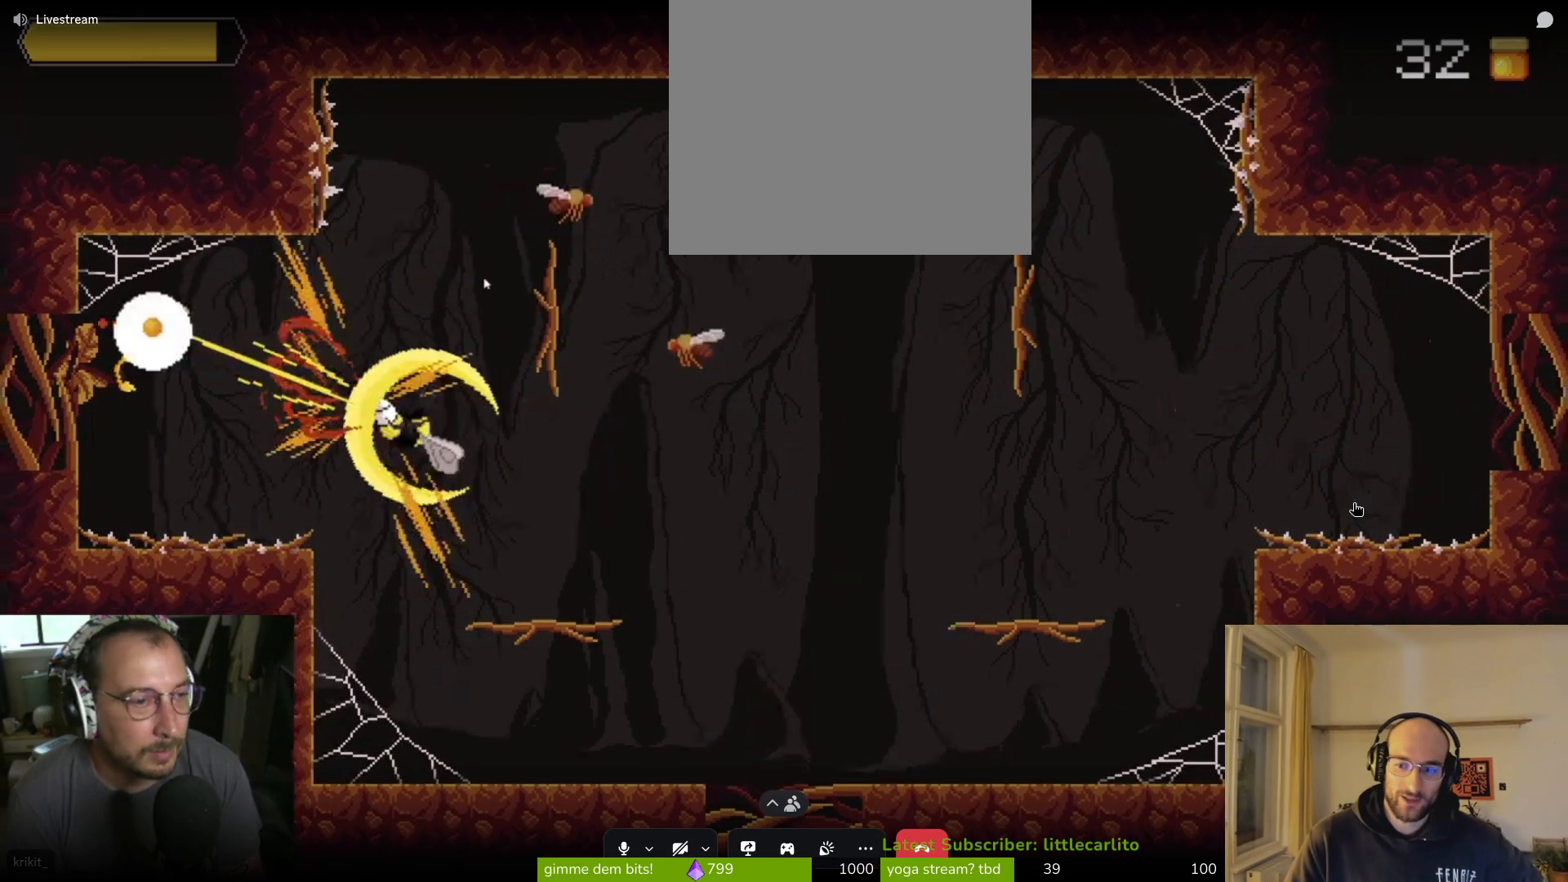
{"buttons": [], "left_stick": "right", "right_stick": "center", "events": [[33, "left_stick", "right"]]}
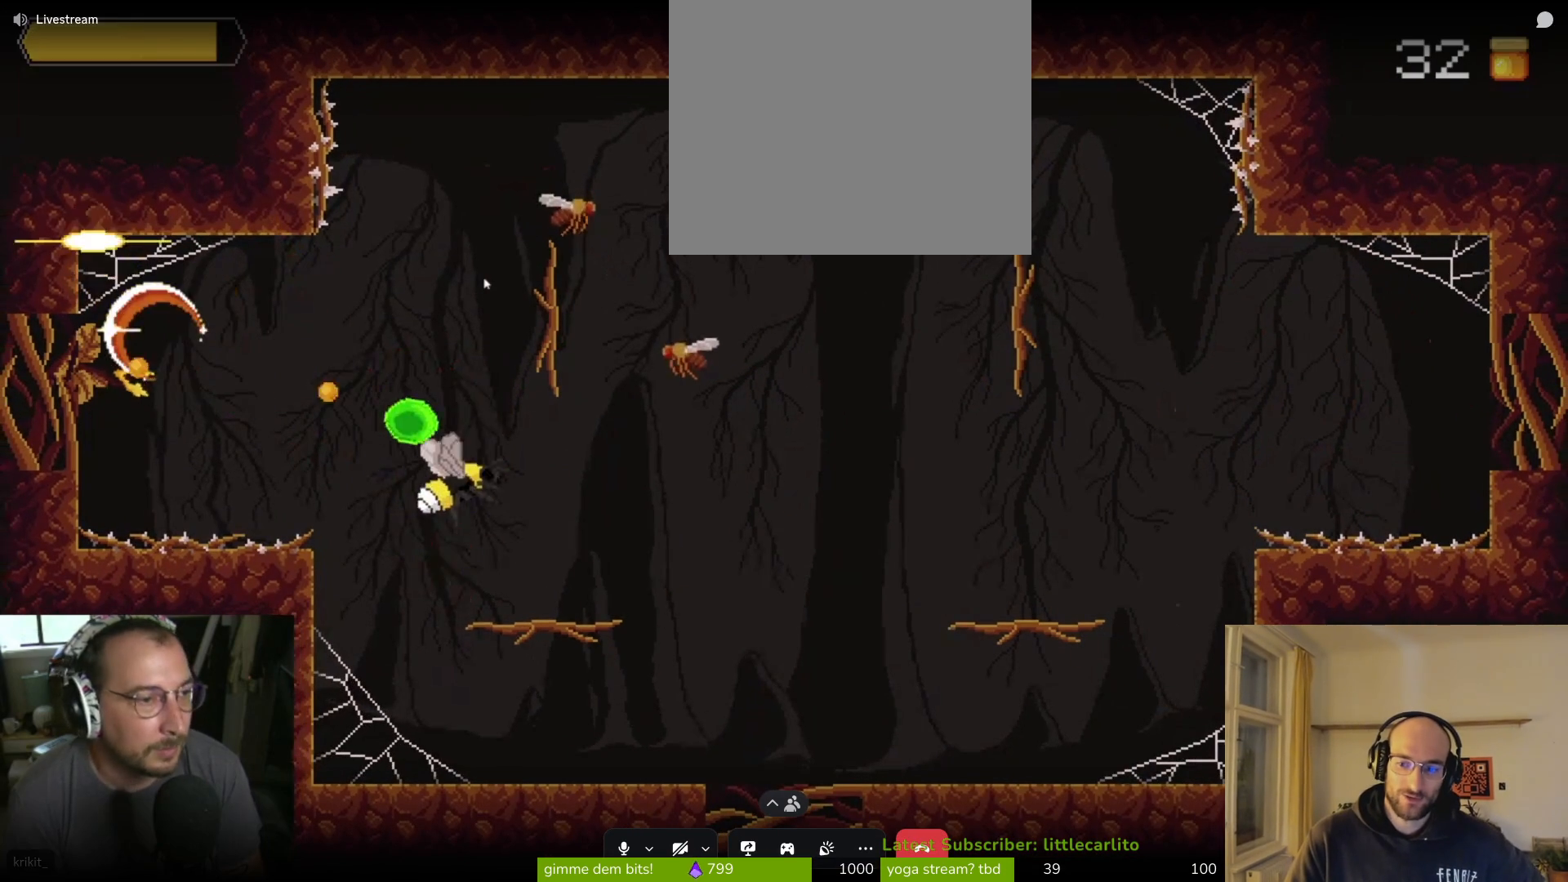
{"buttons": [], "left_stick": "up-right", "right_stick": "center", "events": [[133, "left_stick", "down"], [333, "left_stick", "right"], [467, "left_stick", "up-right"]]}
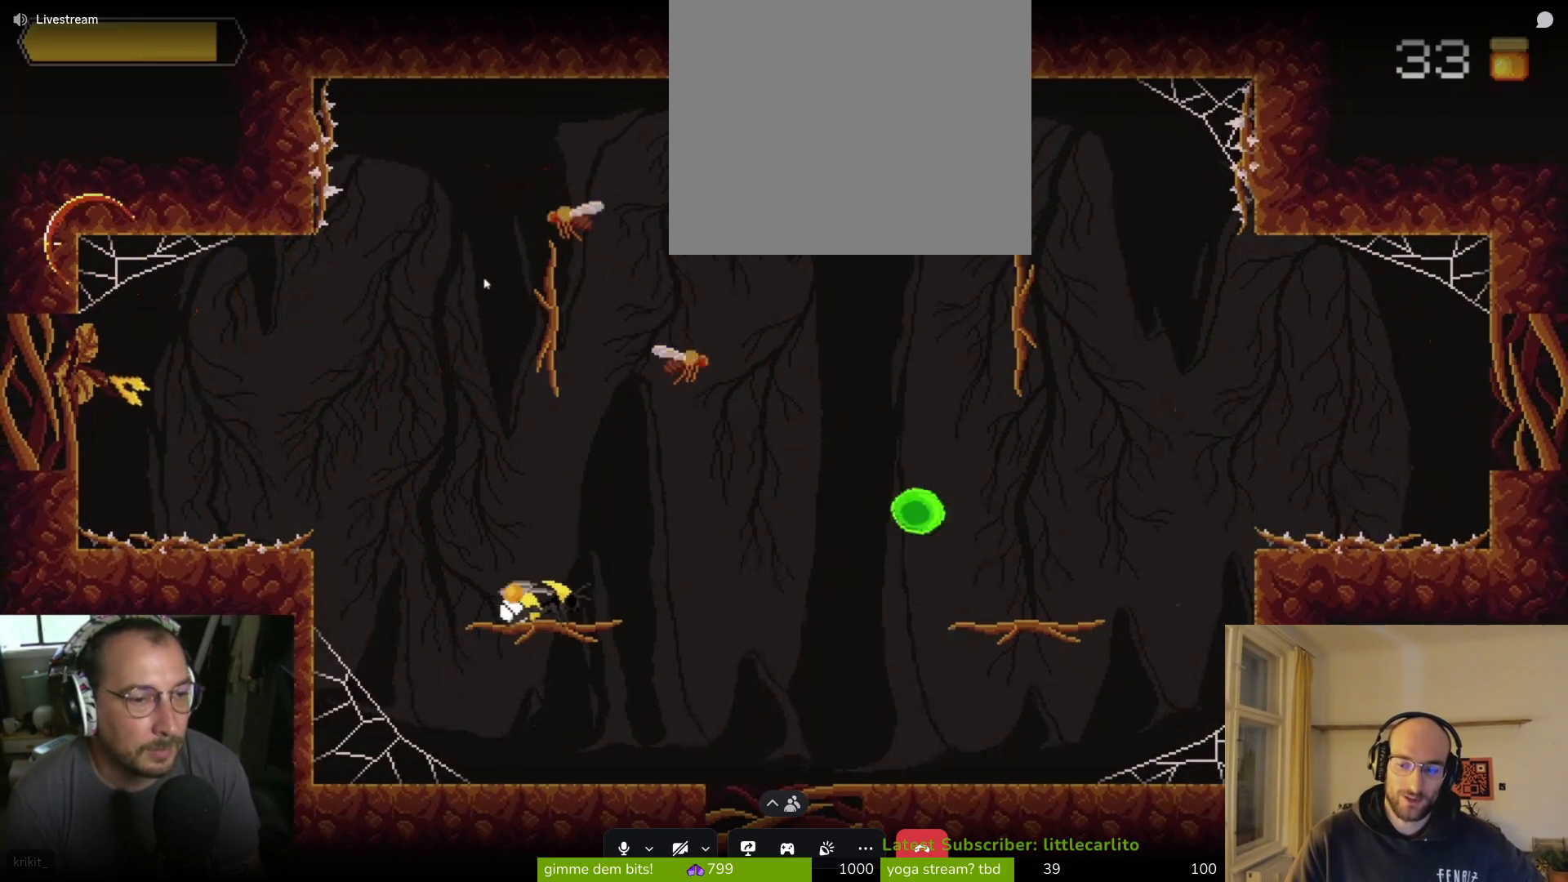
{"buttons": [], "left_stick": "up-right", "right_stick": "center", "events": [[267, "CROSS", "down"], [433, "CROSS", "up"]]}
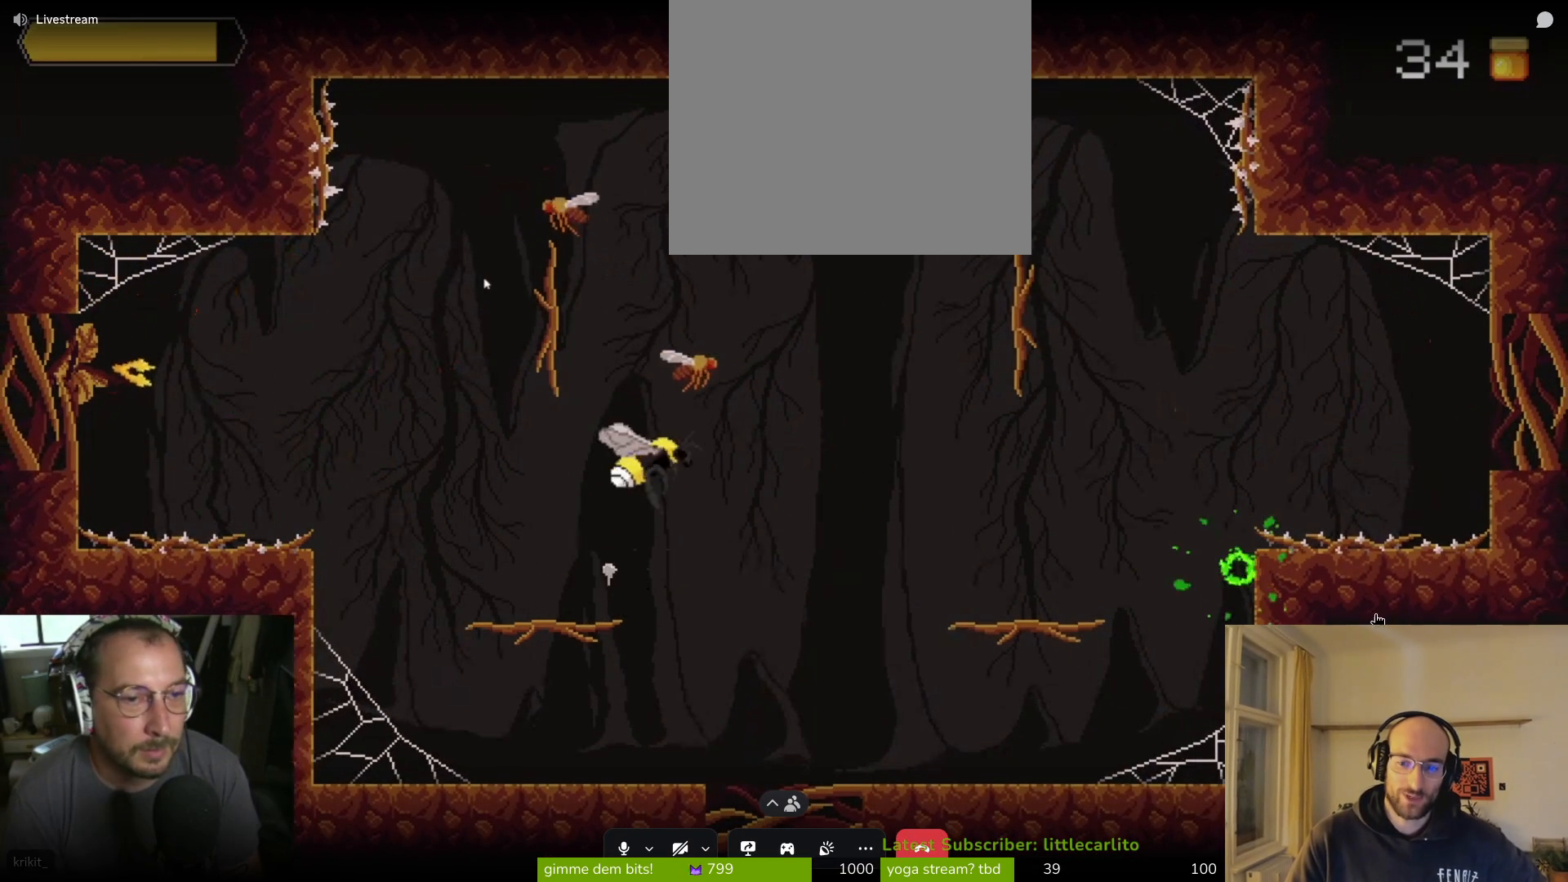
{"buttons": [], "left_stick": "up-left", "right_stick": "center", "events": [[267, "CIRCLE", "down"], [267, "left_stick", "up-left"], [433, "CIRCLE", "up"]]}
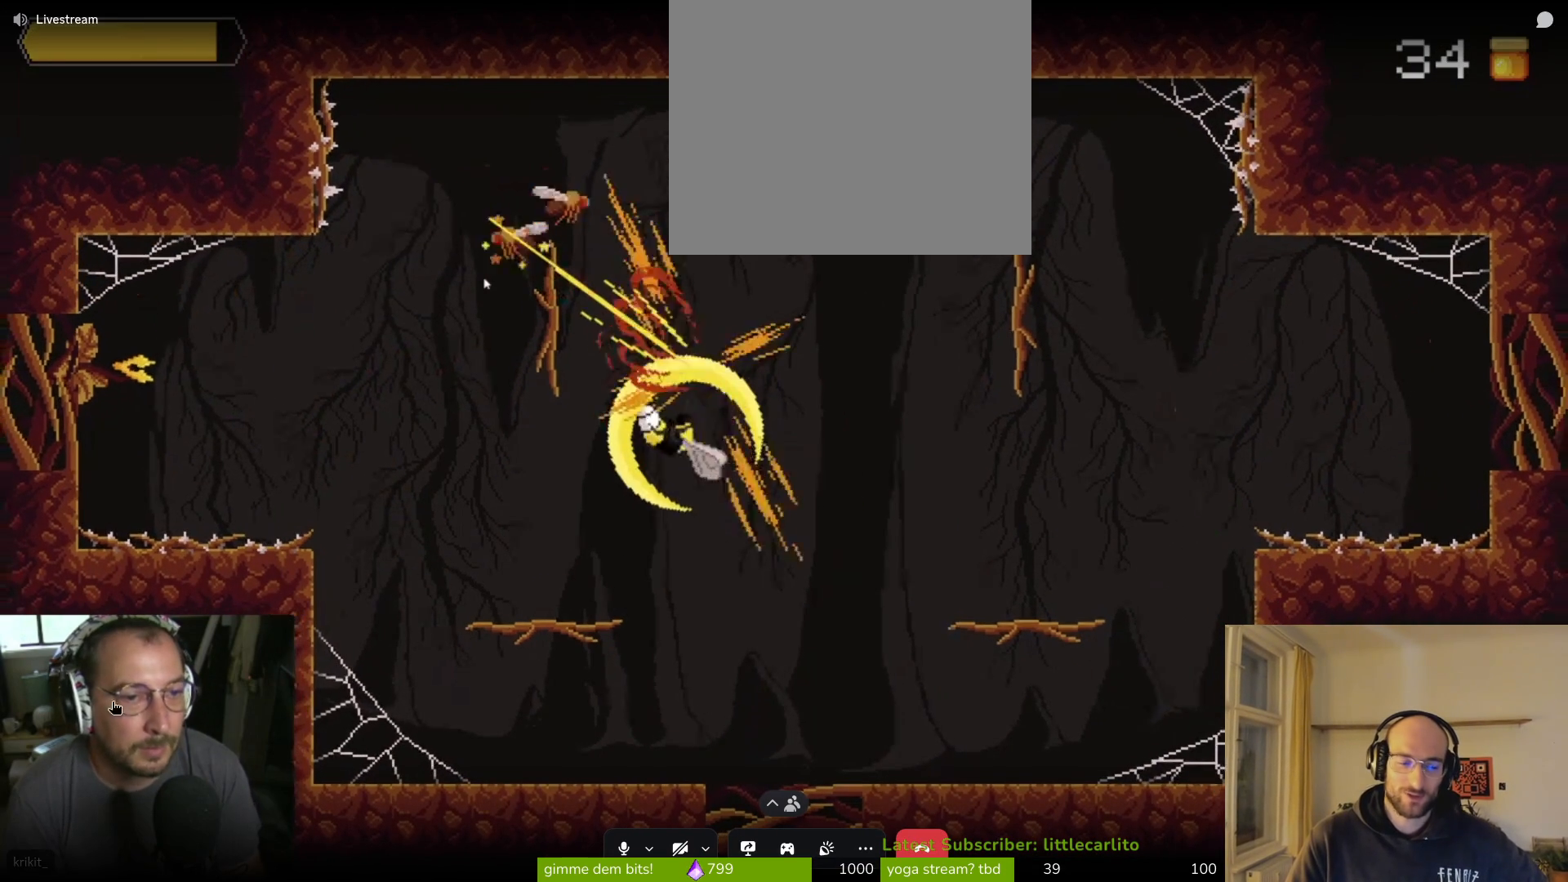
{"buttons": [], "left_stick": "up", "right_stick": "center", "events": [[467, "left_stick", "up"]]}
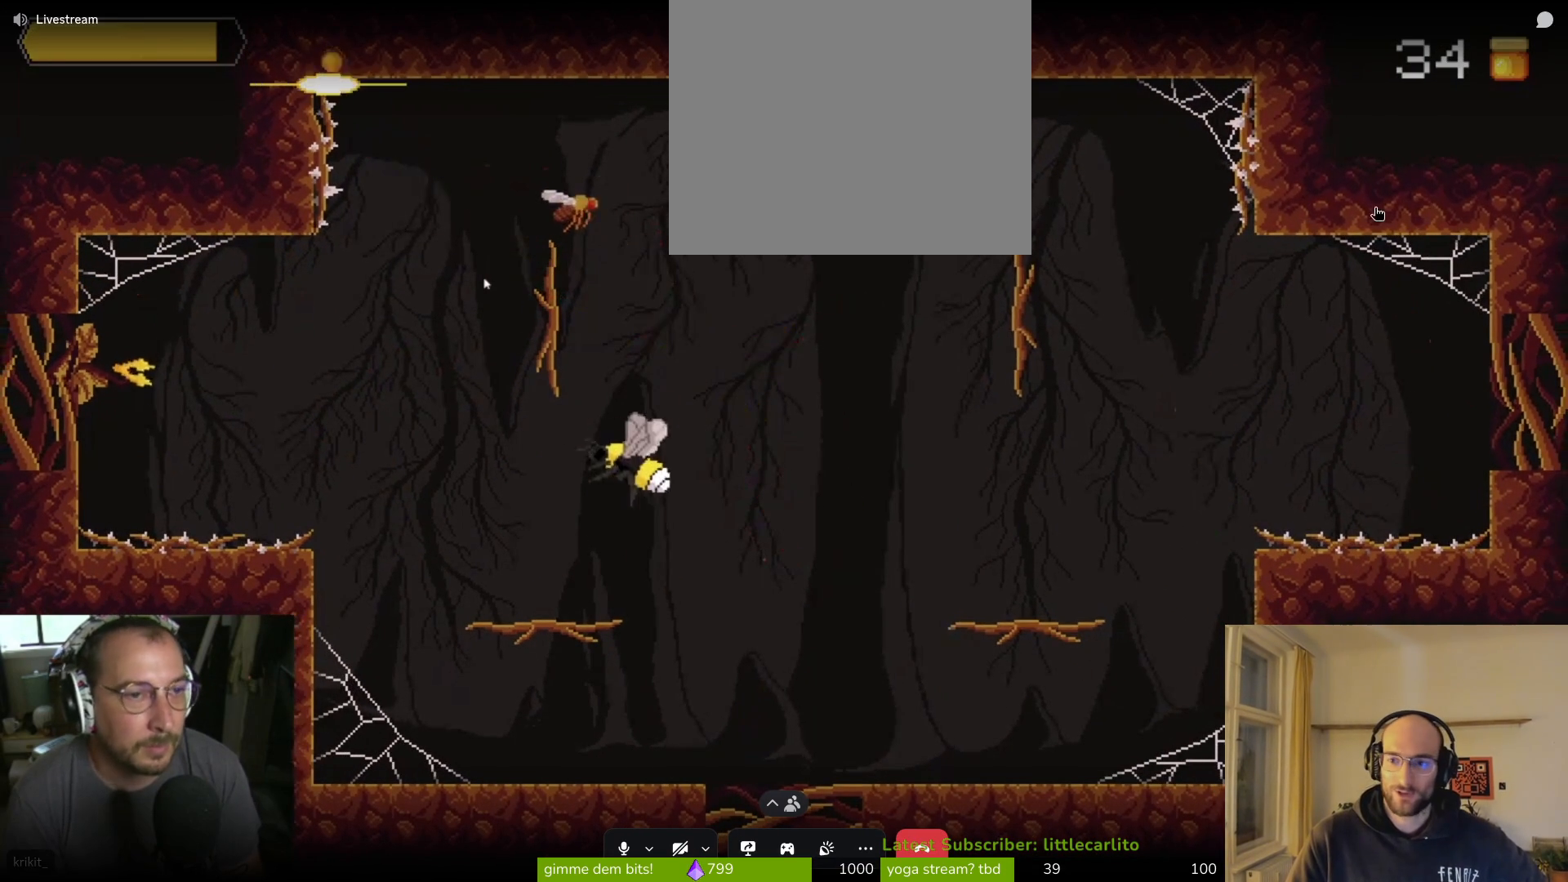
{"buttons": ["CROSS"], "left_stick": "up", "right_stick": "center", "events": [[100, "CROSS", "down"]]}
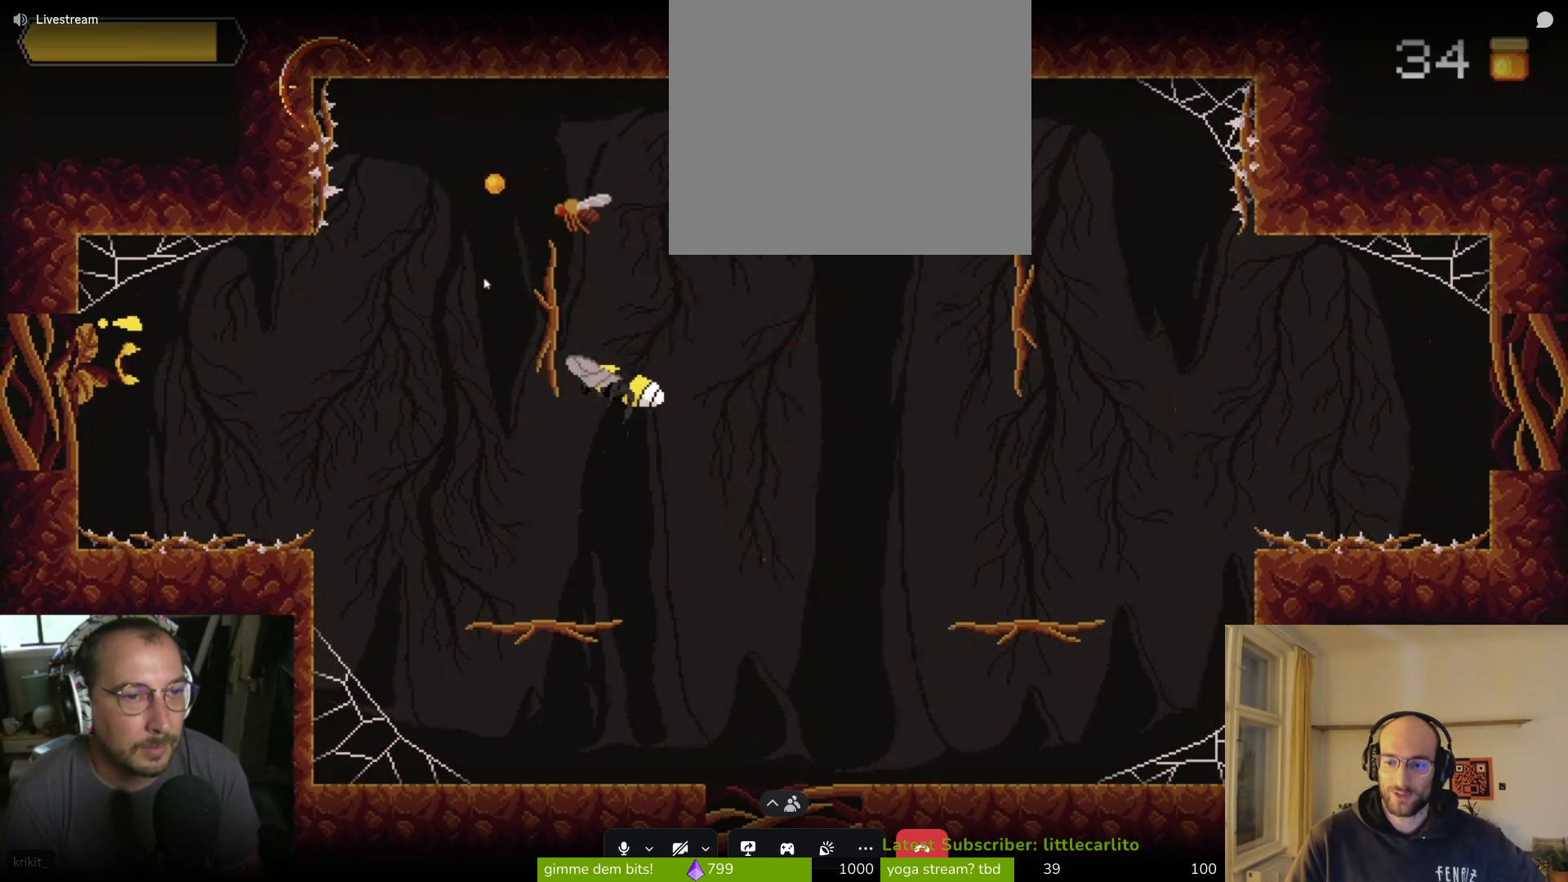
{"buttons": [], "left_stick": "up-left", "right_stick": "center", "events": [[67, "CROSS", "up"], [100, "CROSS", "down"], [100, "R1", "down"], [333, "R1", "up"], [400, "CROSS", "up"], [467, "left_stick", "up-left"]]}
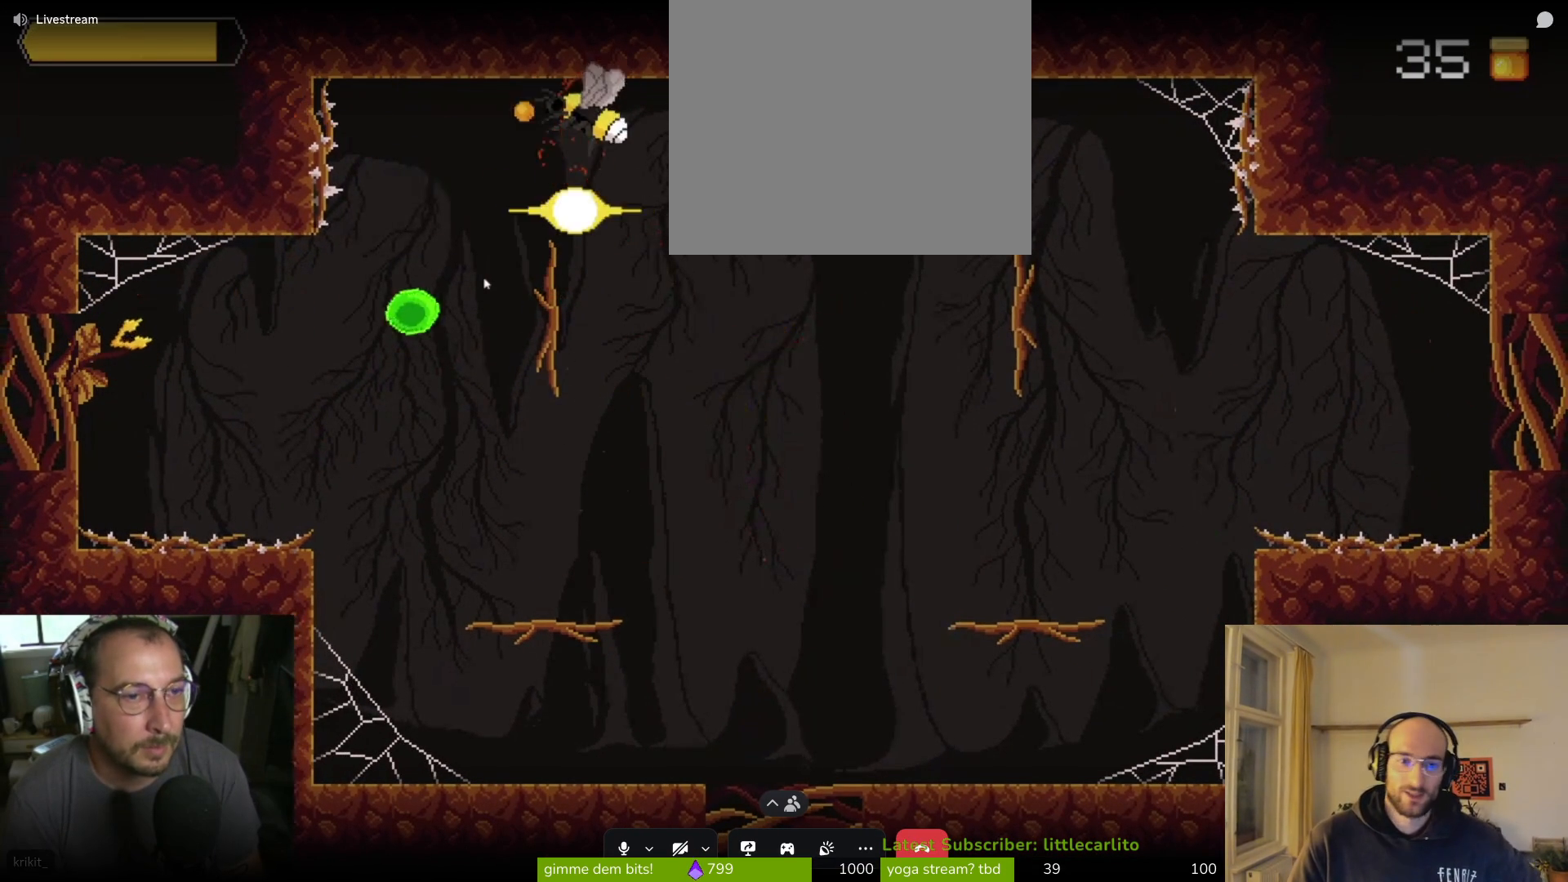
{"buttons": [], "left_stick": "right", "right_stick": "center", "events": [[67, "CIRCLE", "down"], [267, "CIRCLE", "up"], [300, "CIRCLE", "down"], [300, "CROSS", "down"], [400, "CIRCLE", "up"], [400, "CROSS", "up"], [400, "left_stick", "center"], [500, "left_stick", "right"]]}
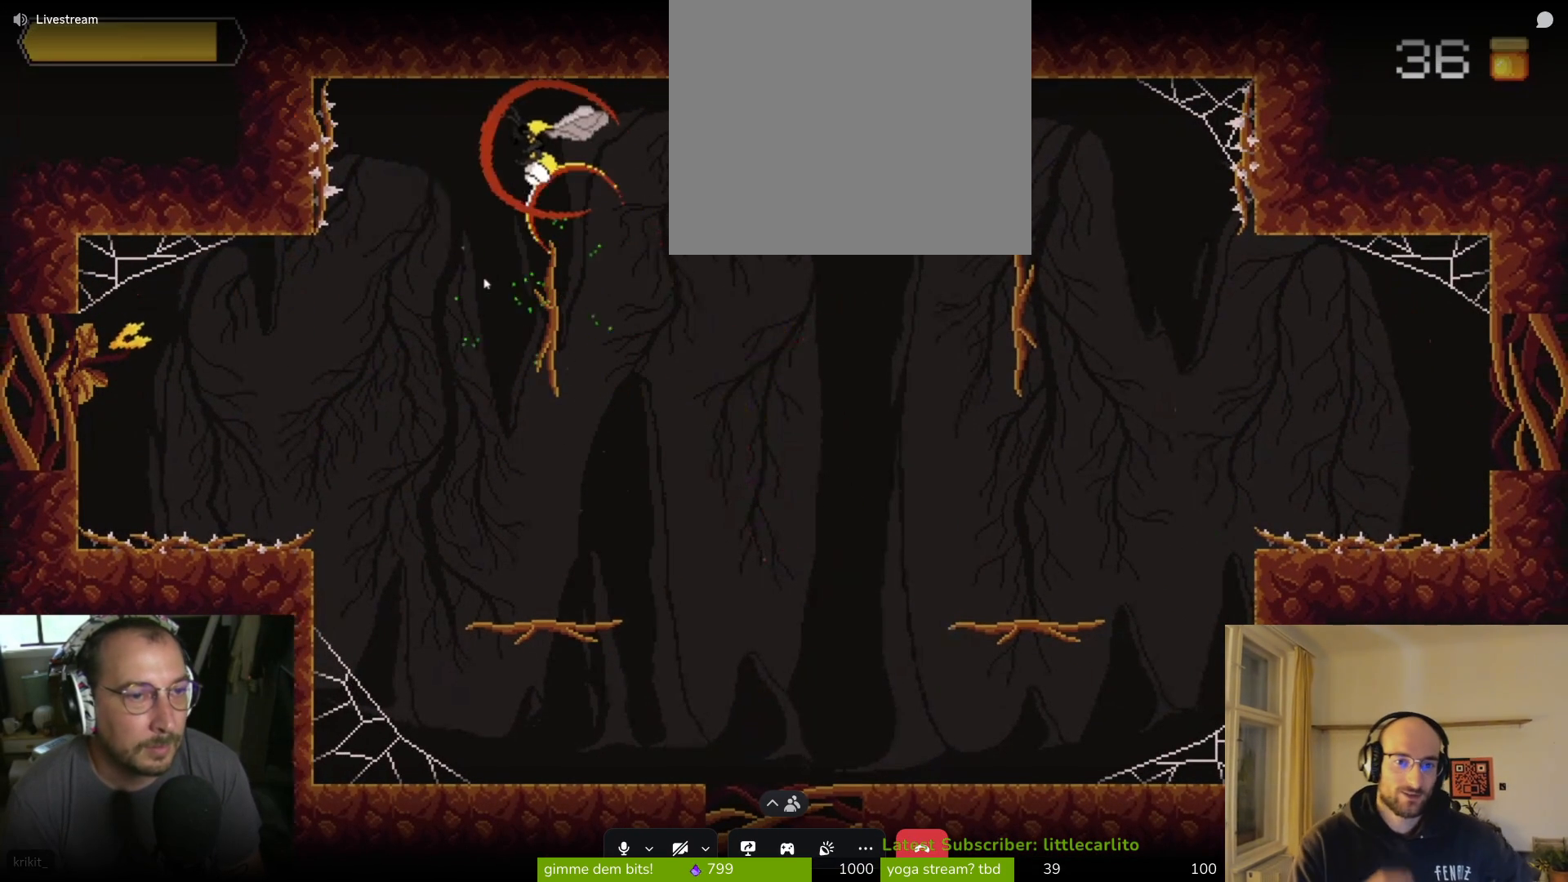
{"buttons": [], "left_stick": "down", "right_stick": "center", "events": [[133, "left_stick", "center"], [267, "left_stick", "left"], [367, "left_stick", "down"]]}
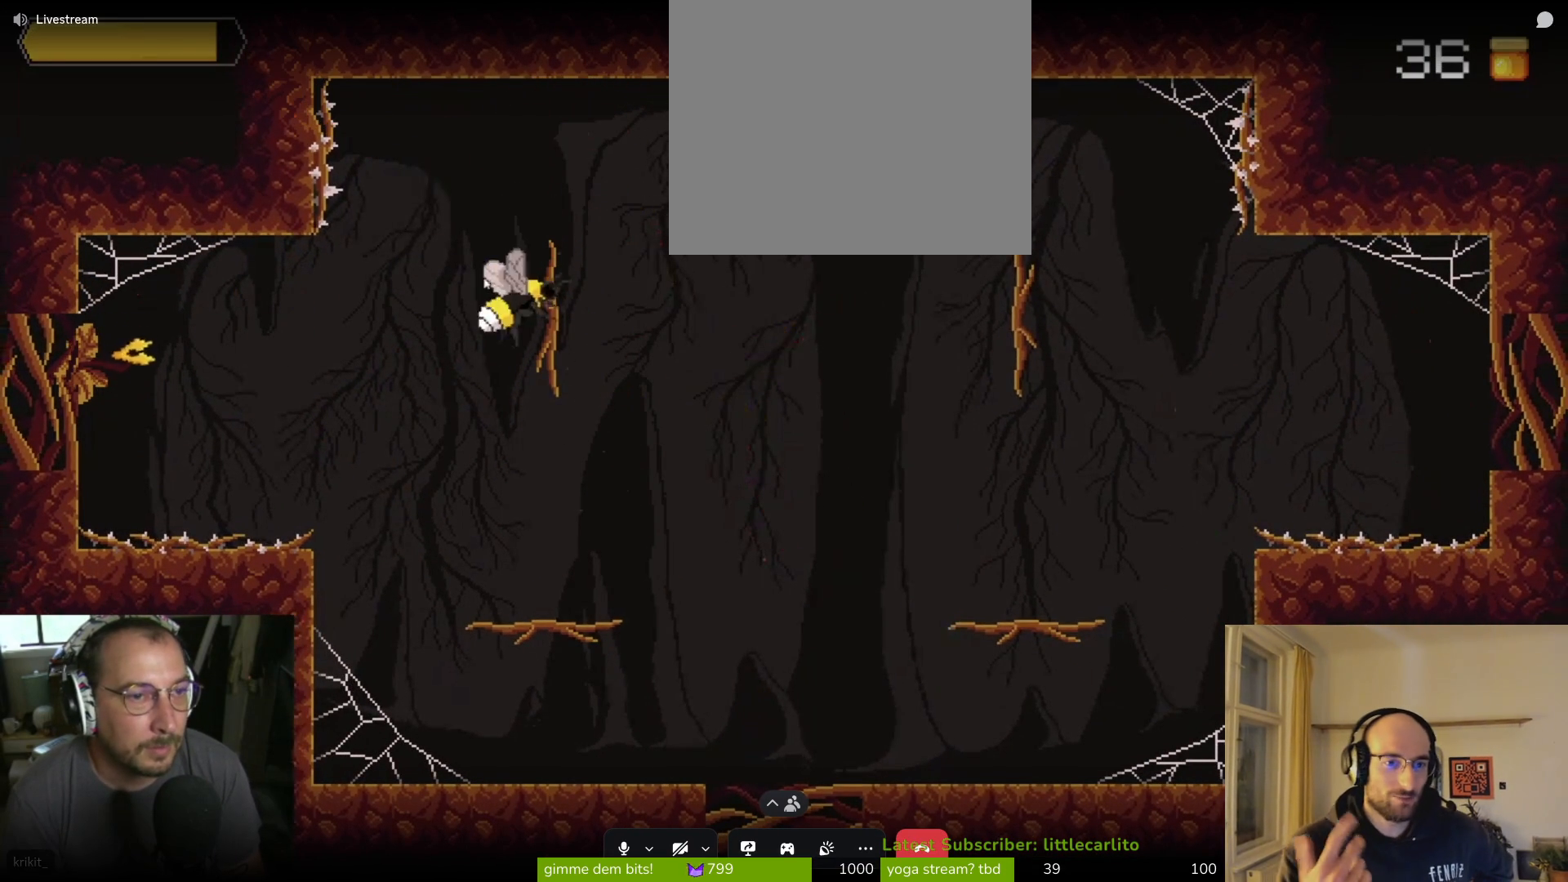
{"buttons": [], "left_stick": "center", "right_stick": "center", "events": [[133, "left_stick", "left"], [333, "left_stick", "center"]]}
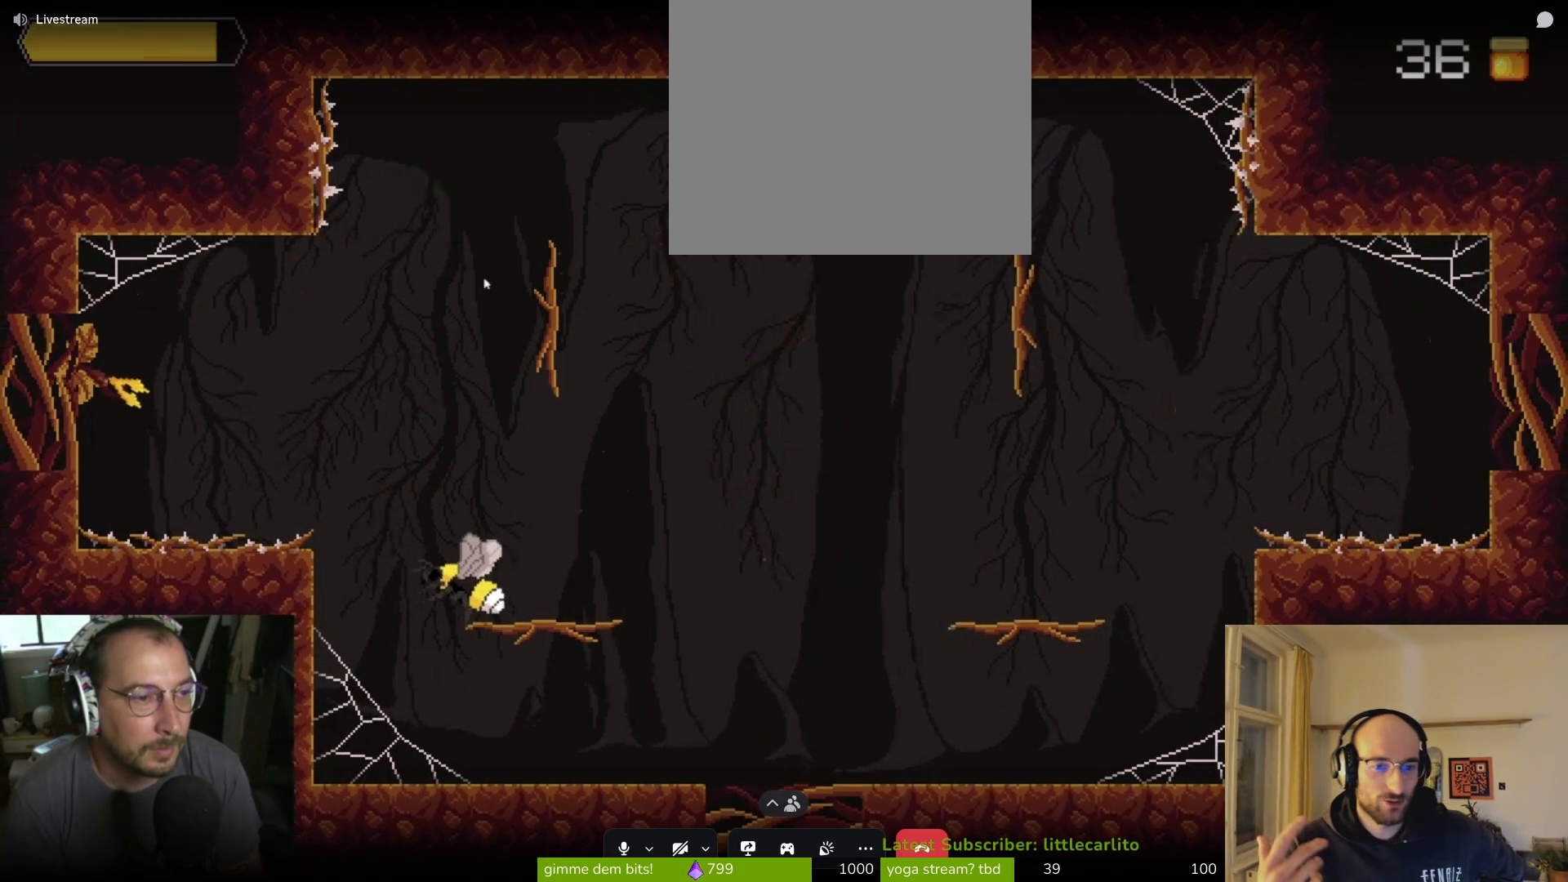
{"buttons": [], "left_stick": "center", "right_stick": "center", "events": [[167, "CROSS", "down"], [233, "left_stick", "left"], [400, "left_stick", "center"], [467, "CROSS", "up"]]}
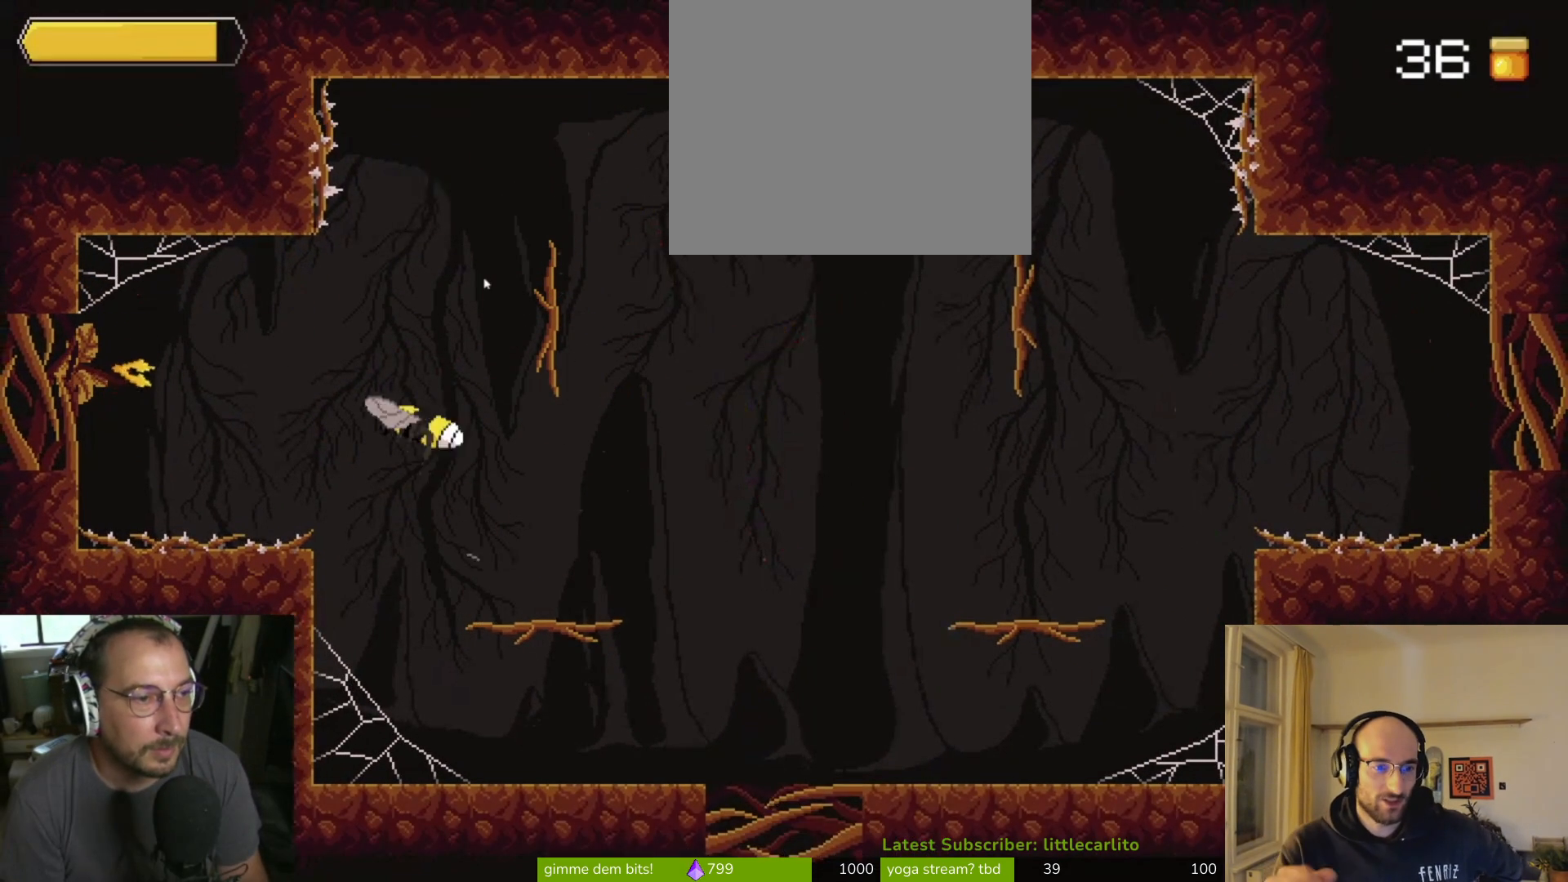
{"buttons": ["CROSS"], "left_stick": "center", "right_stick": "center", "events": [[267, "CROSS", "down"]]}
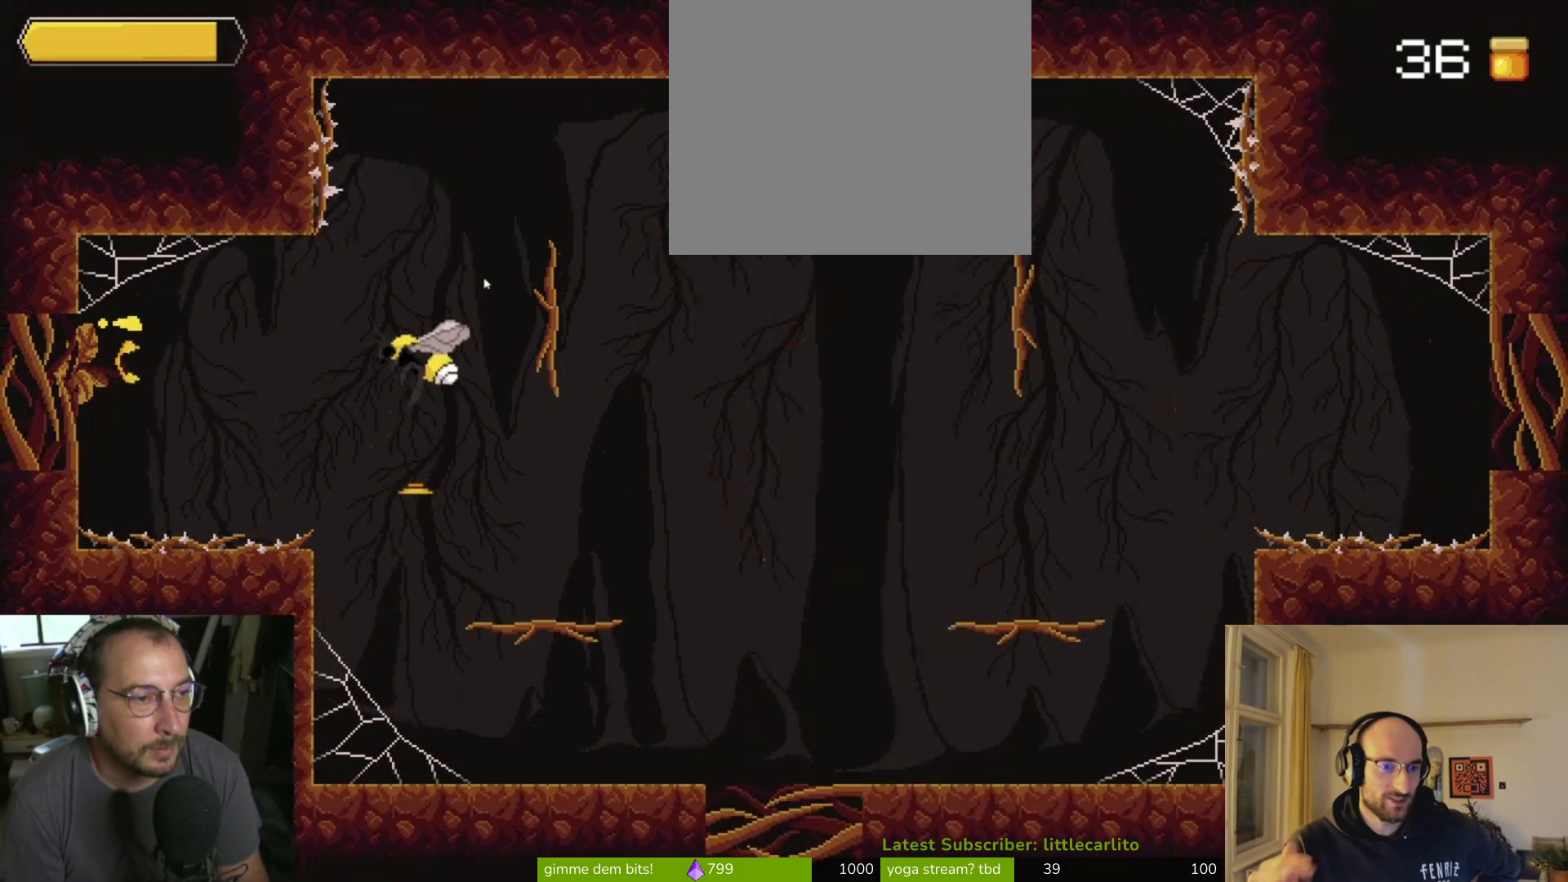
{"buttons": ["CIRCLE"], "left_stick": "left", "right_stick": "center", "events": [[33, "CROSS", "up"], [333, "left_stick", "left"], [400, "CIRCLE", "down"]]}